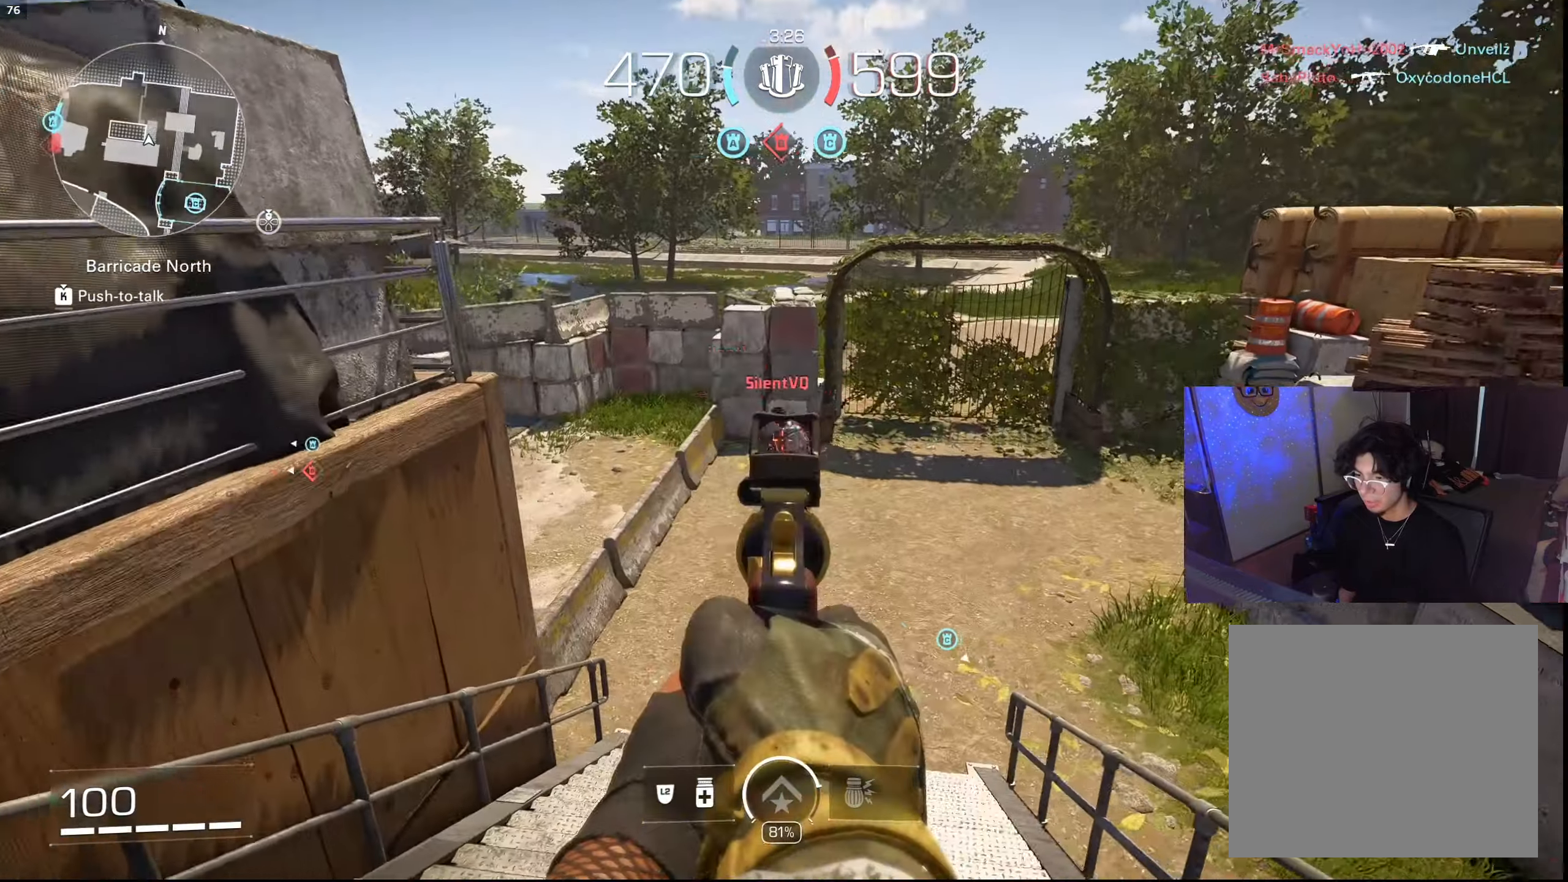
Gameplay with a controller (PlayStation layout); each line is a JSON object with the inputs held at the frame after it. "events" lists button and stick changes between this image and that frame as [ms after this image, input, new state], when the widget could be followed in between.
{"buttons": [], "left_stick": "up-right", "right_stick": "center", "events": [[17, "left_stick", "up"], [84, "R1", "down"], [84, "right_stick", "up"], [117, "left_stick", "left"], [150, "L1", "up"], [150, "TRIANGLE", "down"], [150, "right_stick", "center"], [184, "R1", "up"], [217, "TRIANGLE", "up"], [217, "right_stick", "up-left"], [284, "right_stick", "center"], [367, "L3", "down"], [367, "left_stick", "up"], [434, "left_stick", "up-right"], [467, "L3", "up"]]}
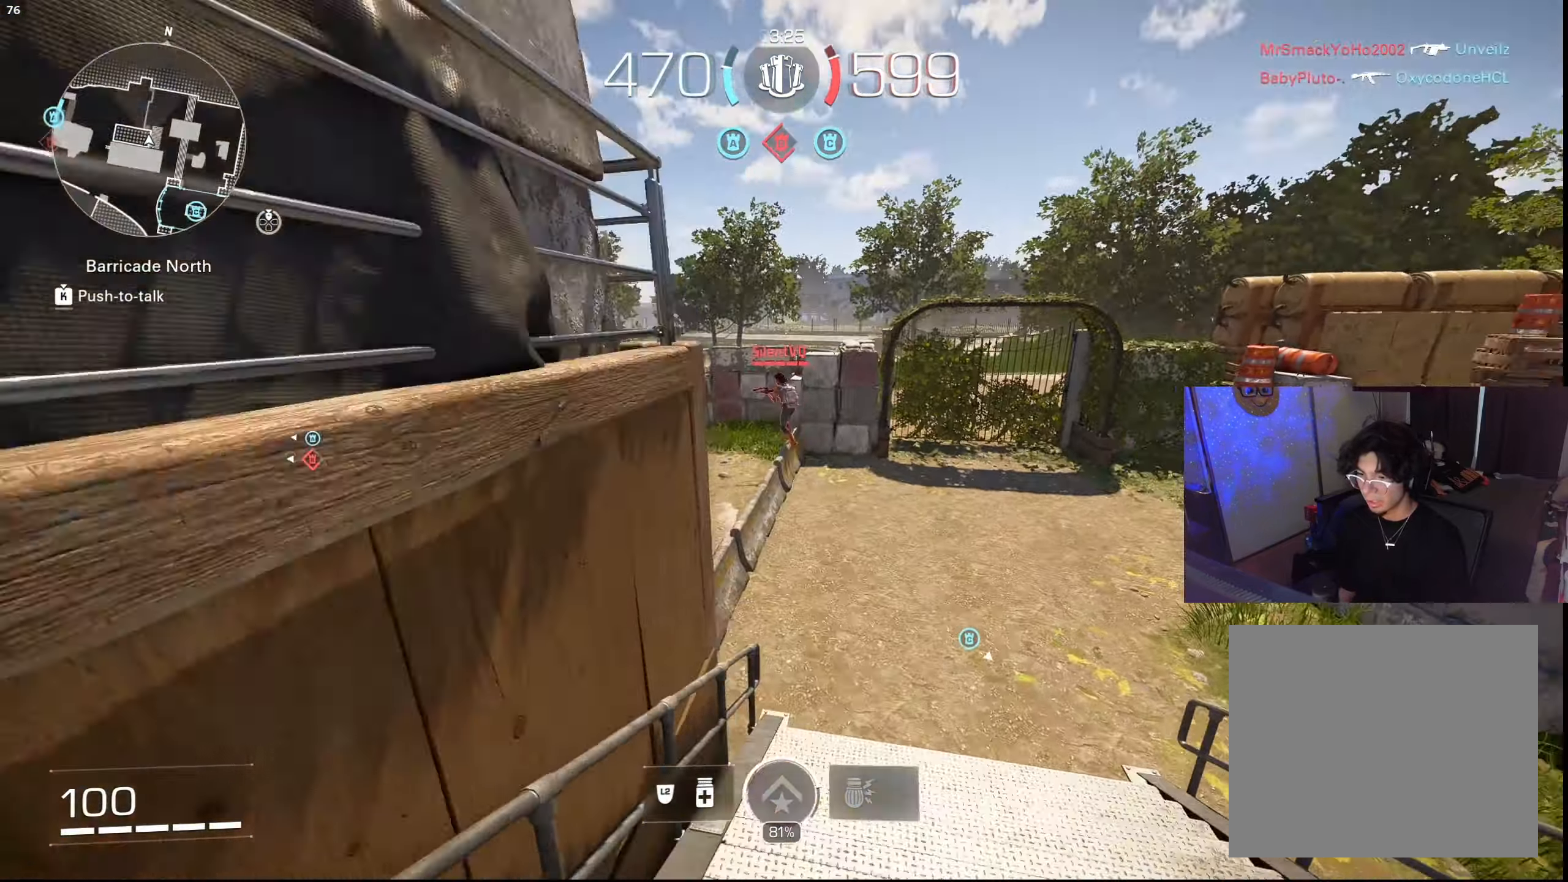
{"buttons": ["L1"], "left_stick": "up-right", "right_stick": "left", "events": [[50, "CIRCLE", "down"], [134, "CIRCLE", "up"], [200, "right_stick", "up-left"], [234, "CROSS", "down"], [250, "L1", "down"], [300, "CROSS", "up"], [400, "right_stick", "left"]]}
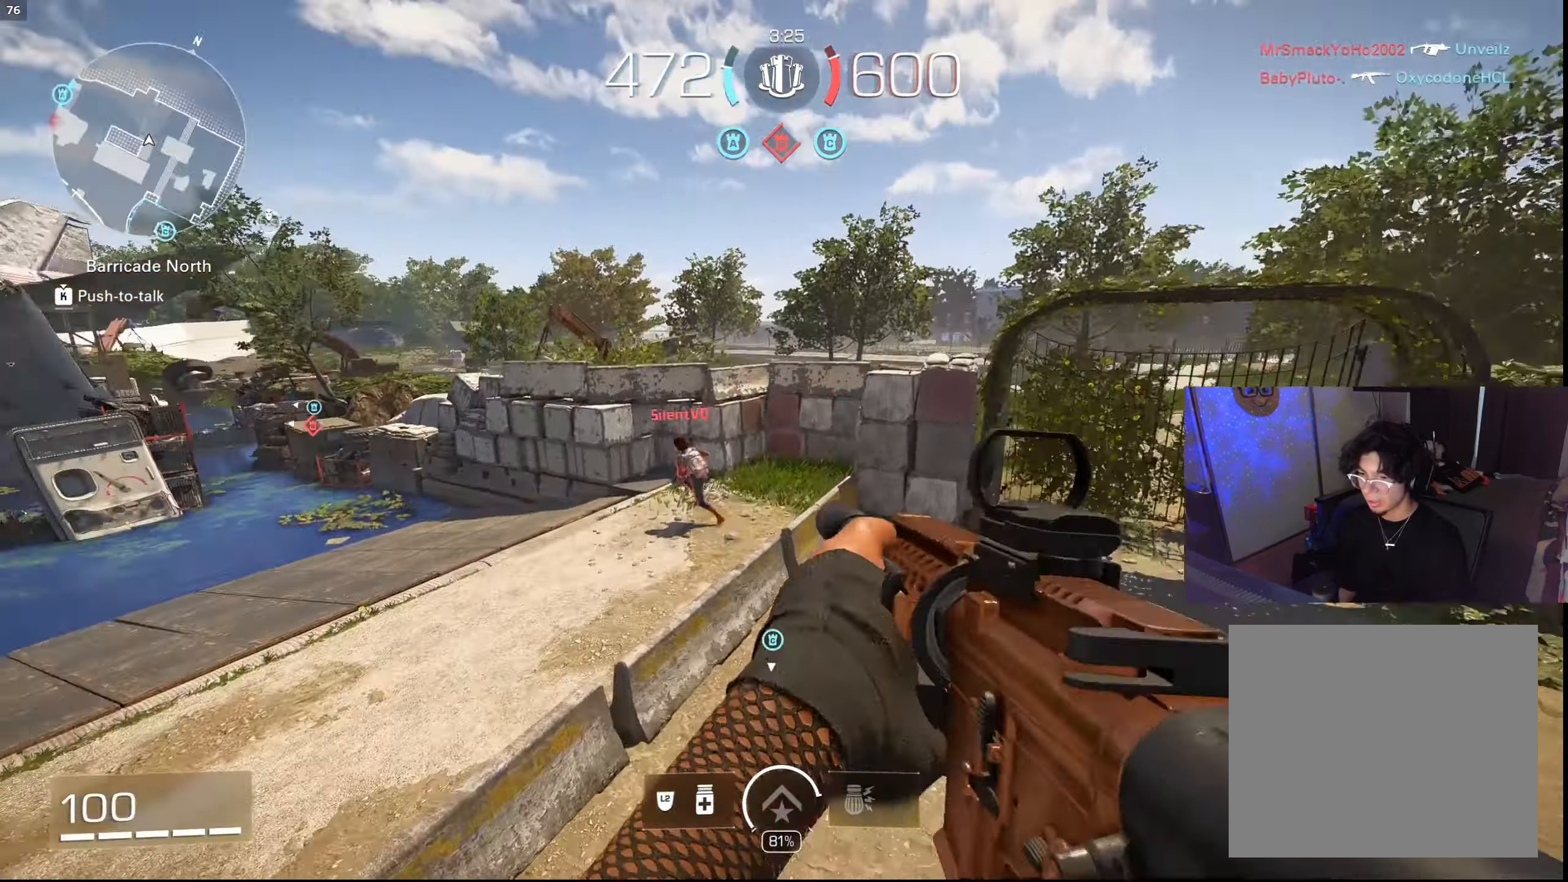
{"buttons": ["L1", "R1"], "left_stick": "up-left", "right_stick": "up-left", "events": [[67, "R1", "down"], [67, "left_stick", "up"], [150, "right_stick", "center"], [200, "right_stick", "up-left"], [234, "left_stick", "up-left"], [350, "right_stick", "up"], [467, "right_stick", "up-left"]]}
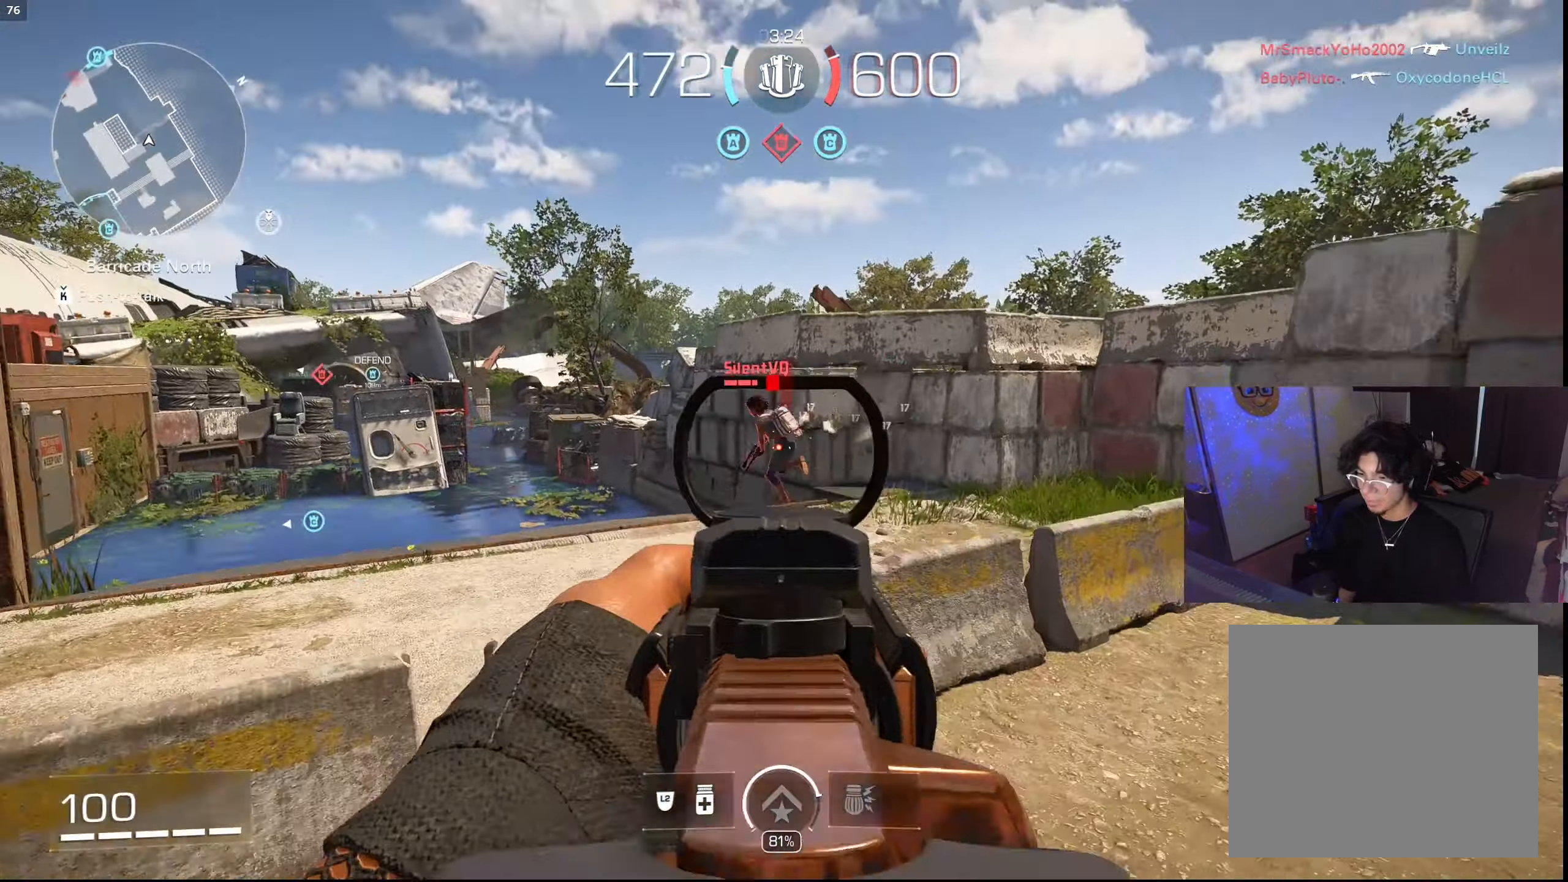
{"buttons": [], "left_stick": "down-left", "right_stick": "left", "events": [[34, "left_stick", "left"], [100, "right_stick", "center"], [234, "left_stick", "down-left"], [284, "right_stick", "down-left"], [384, "right_stick", "center"], [417, "L1", "up"], [417, "R1", "up"], [417, "SQUARE", "down"], [434, "right_stick", "left"], [484, "SQUARE", "up"]]}
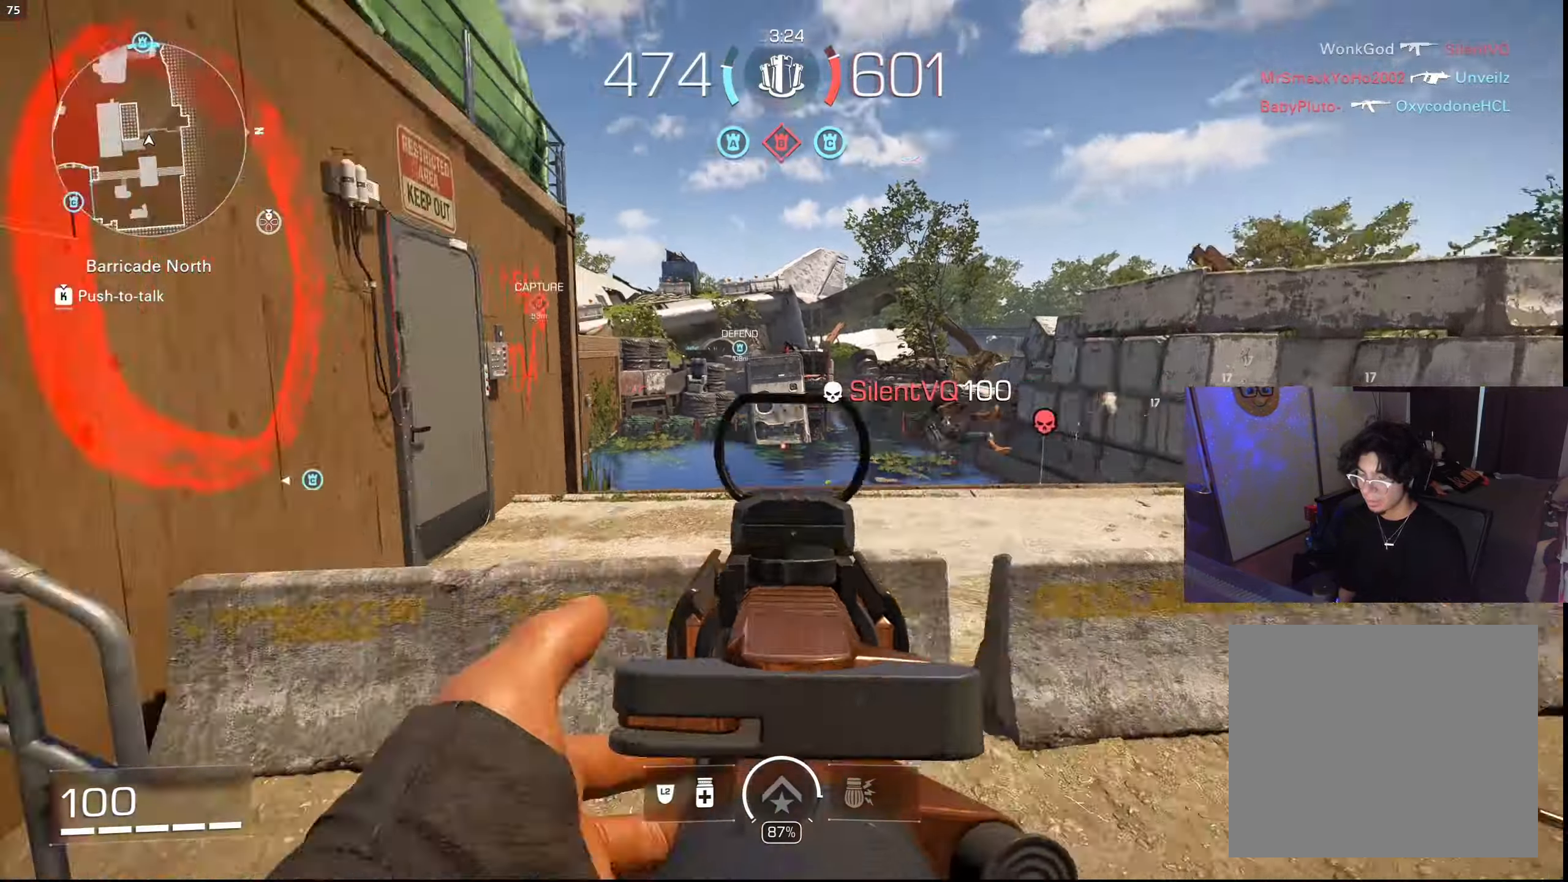
{"buttons": [], "left_stick": "up-left", "right_stick": "center", "events": [[100, "left_stick", "up-left"], [167, "L3", "down"], [184, "right_stick", "center"], [267, "L3", "up"]]}
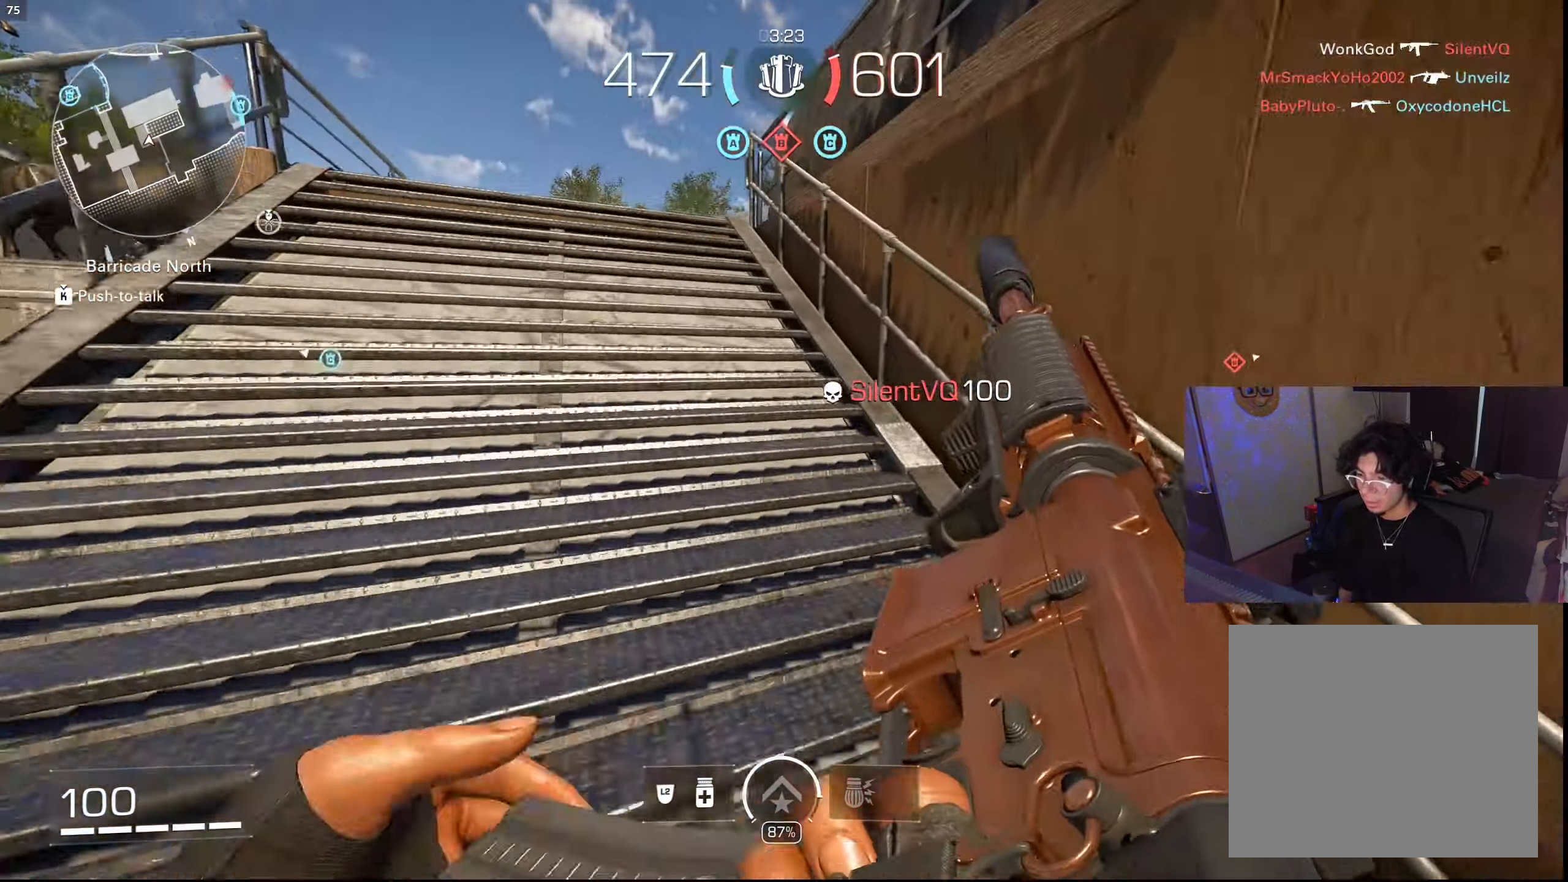
{"buttons": [], "left_stick": "up-left", "right_stick": "right", "events": [[484, "right_stick", "right"]]}
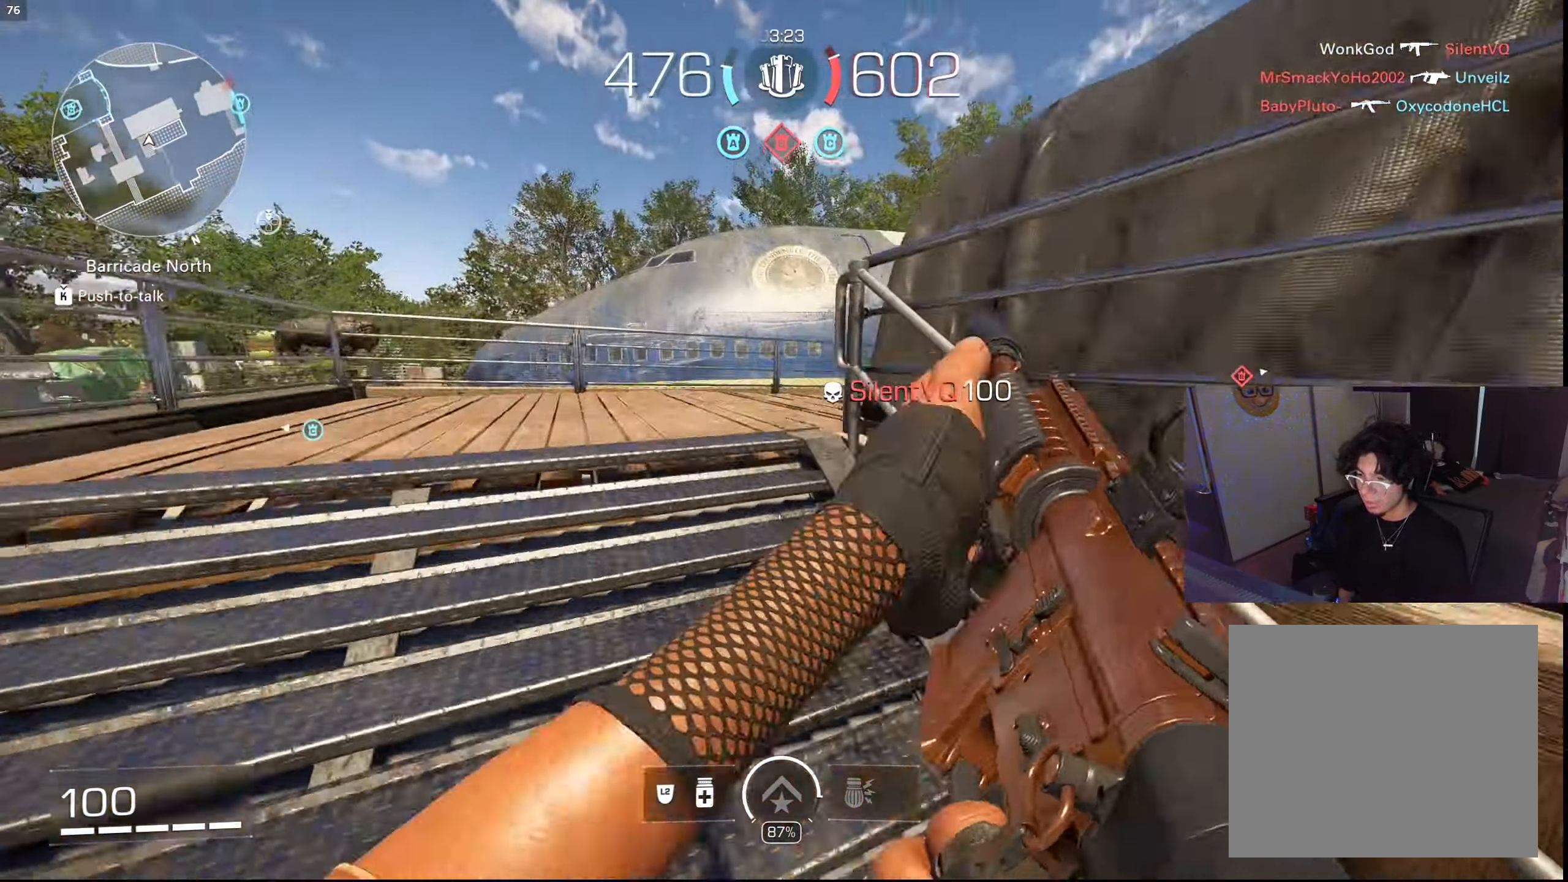
{"buttons": ["L3"], "left_stick": "up", "right_stick": "center", "events": [[117, "TRIANGLE", "down"], [134, "left_stick", "down-left"], [200, "TRIANGLE", "up"], [217, "left_stick", "down-right"], [350, "left_stick", "up-right"], [350, "right_stick", "center"], [450, "L3", "down"], [450, "left_stick", "up"]]}
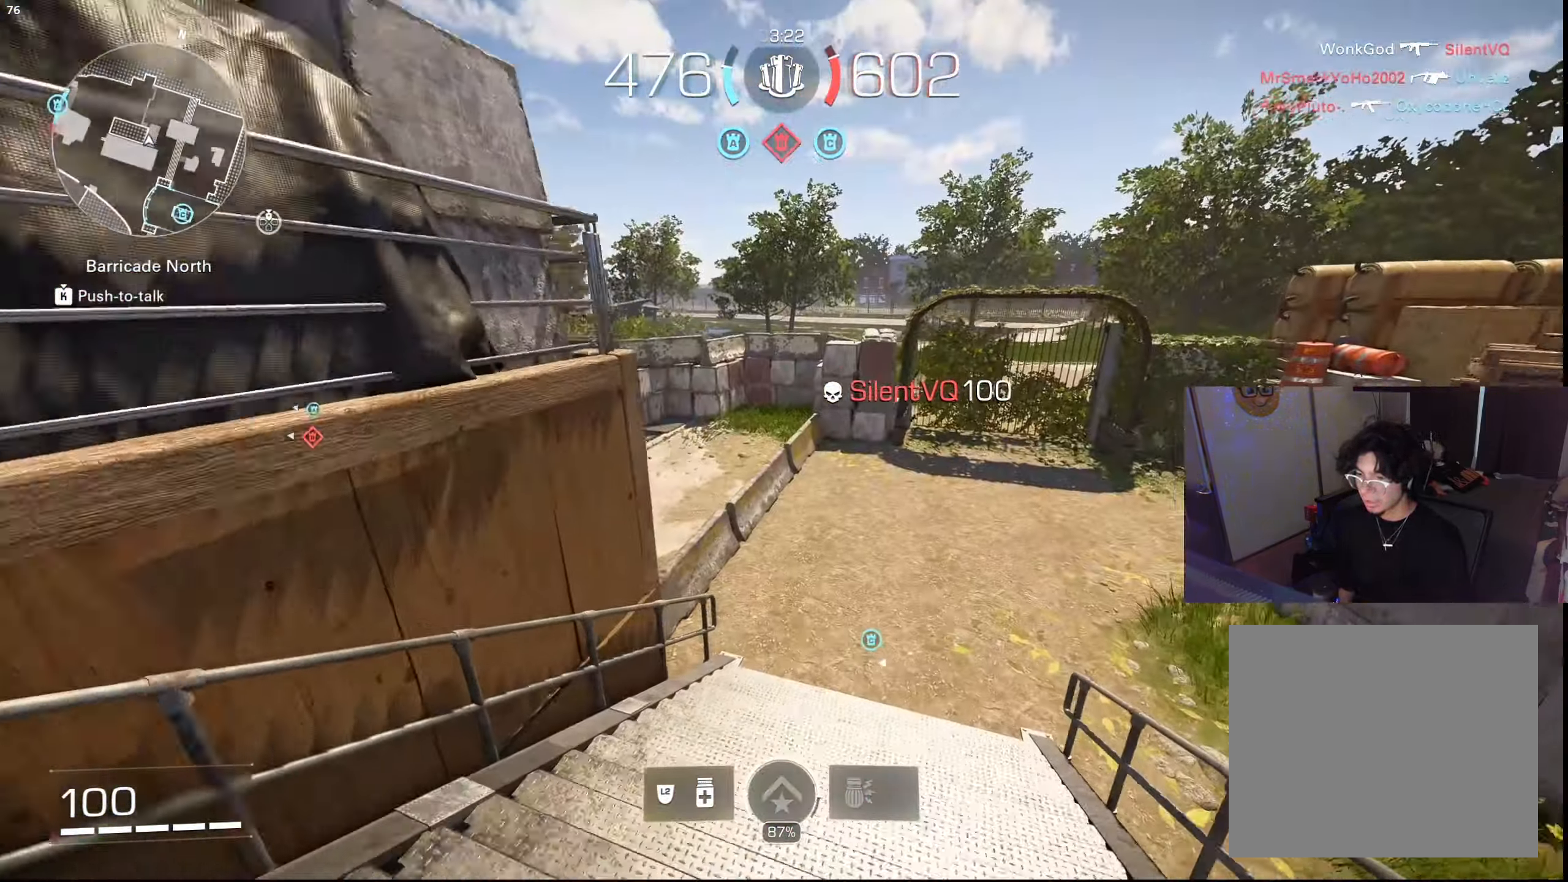
{"buttons": [], "left_stick": "up", "right_stick": "center", "events": [[67, "L3", "up"], [67, "right_stick", "left"], [167, "TRIANGLE", "down"], [234, "TRIANGLE", "up"], [350, "right_stick", "center"]]}
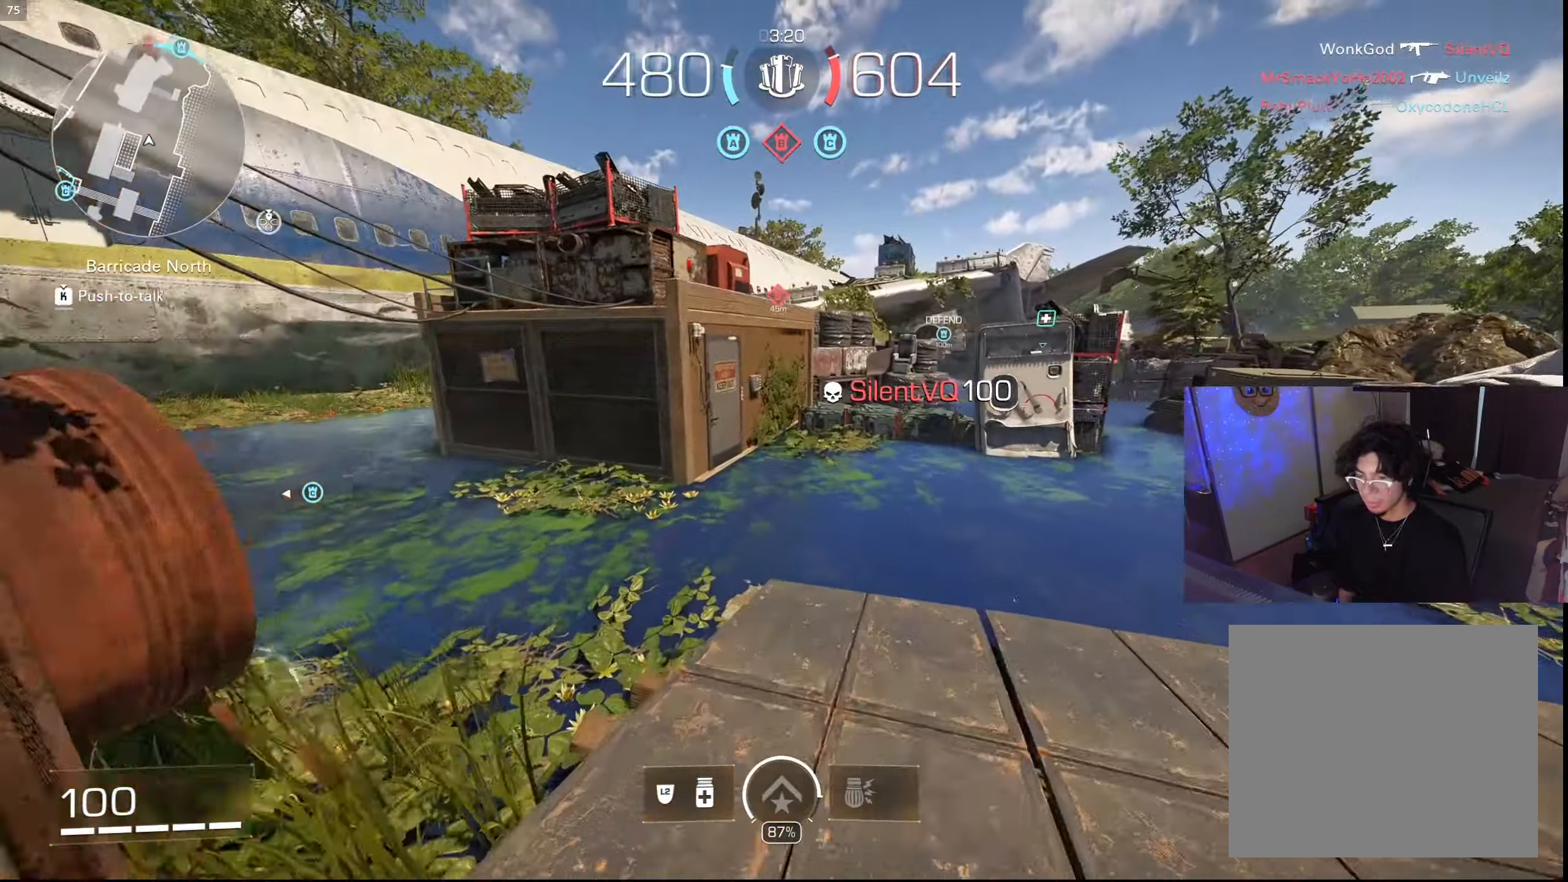
{"buttons": ["CROSS"], "left_stick": "up", "right_stick": "center", "events": [[150, "CIRCLE", "down"], [234, "CIRCLE", "up"], [500, "CROSS", "down"]]}
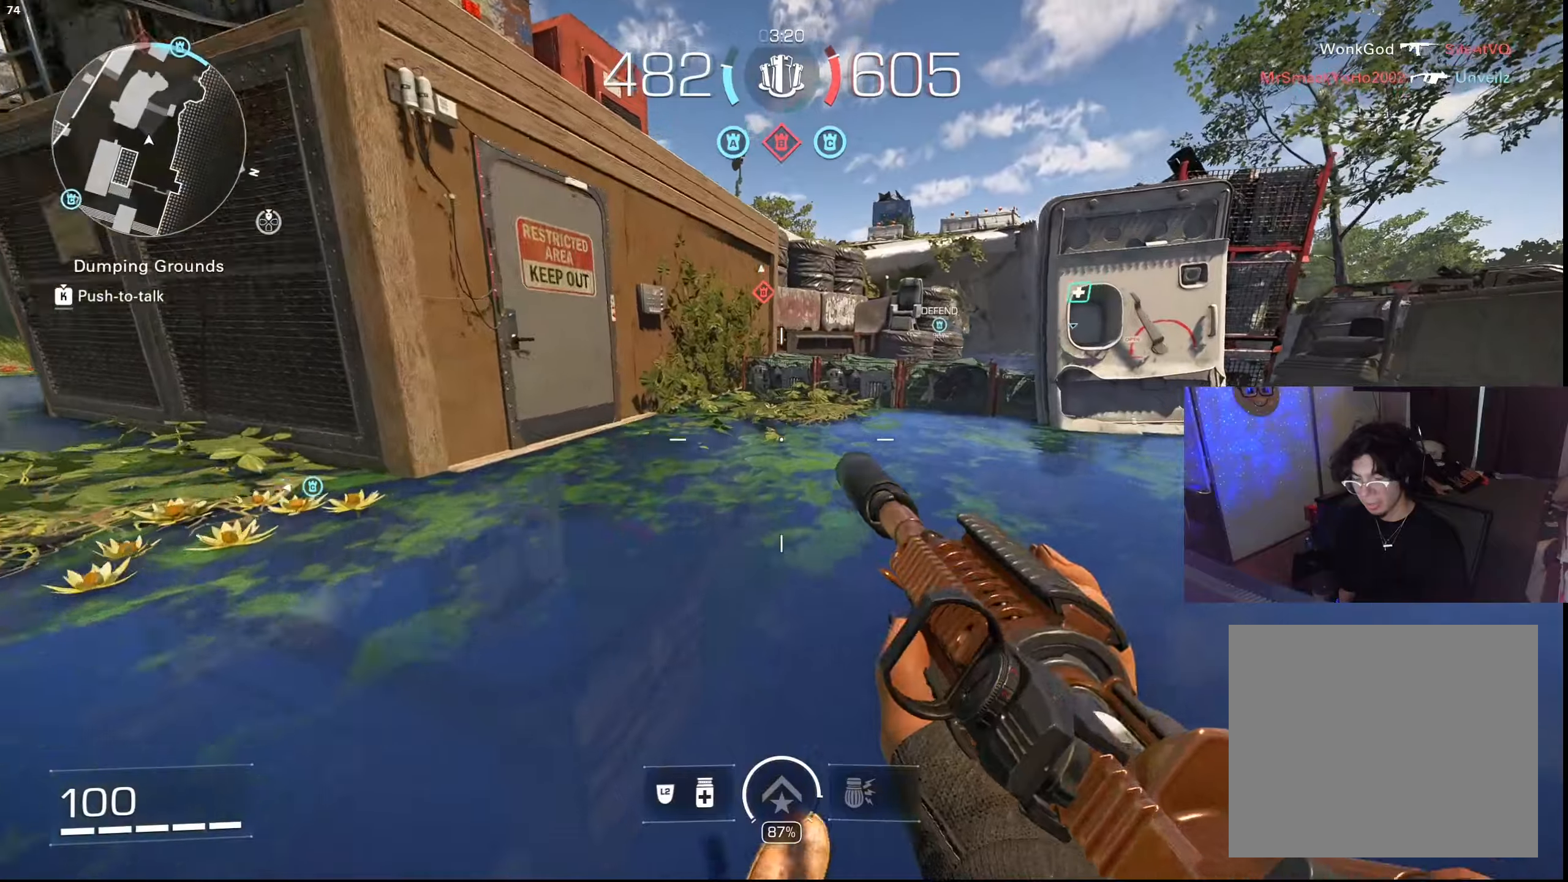
{"buttons": [], "left_stick": "up", "right_stick": "right", "events": [[66, "CROSS", "up"], [116, "TRIANGLE", "down"], [216, "TRIANGLE", "up"], [416, "right_stick", "right"]]}
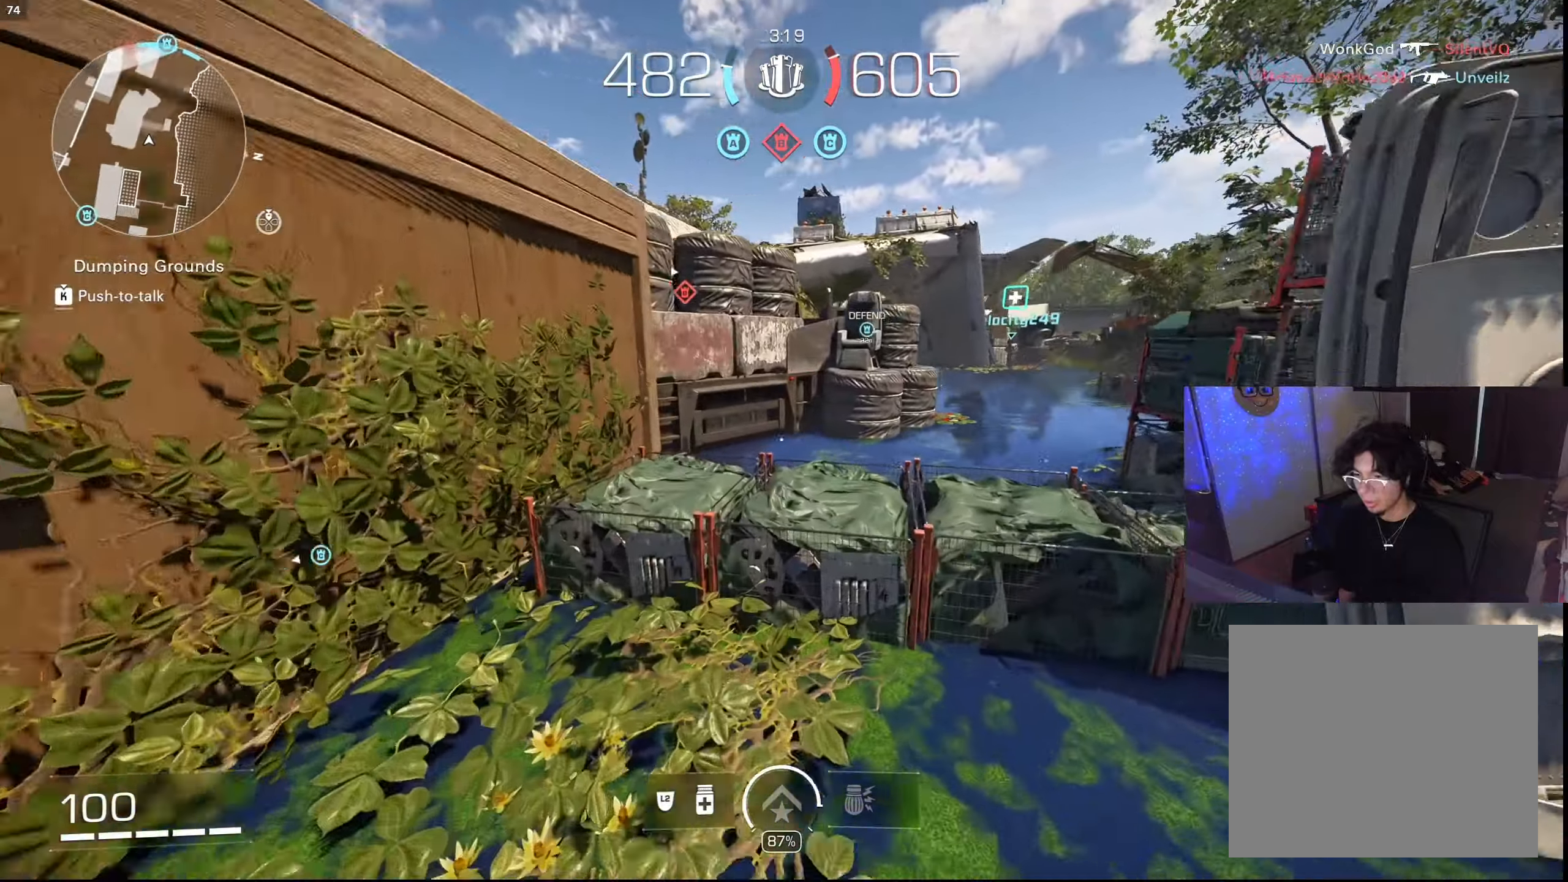
{"buttons": [], "left_stick": "up", "right_stick": "center", "events": [[16, "L3", "down"], [133, "L3", "up"], [183, "CROSS", "down"], [200, "right_stick", "center"], [266, "CROSS", "up"], [366, "CROSS", "down"], [450, "CROSS", "up"]]}
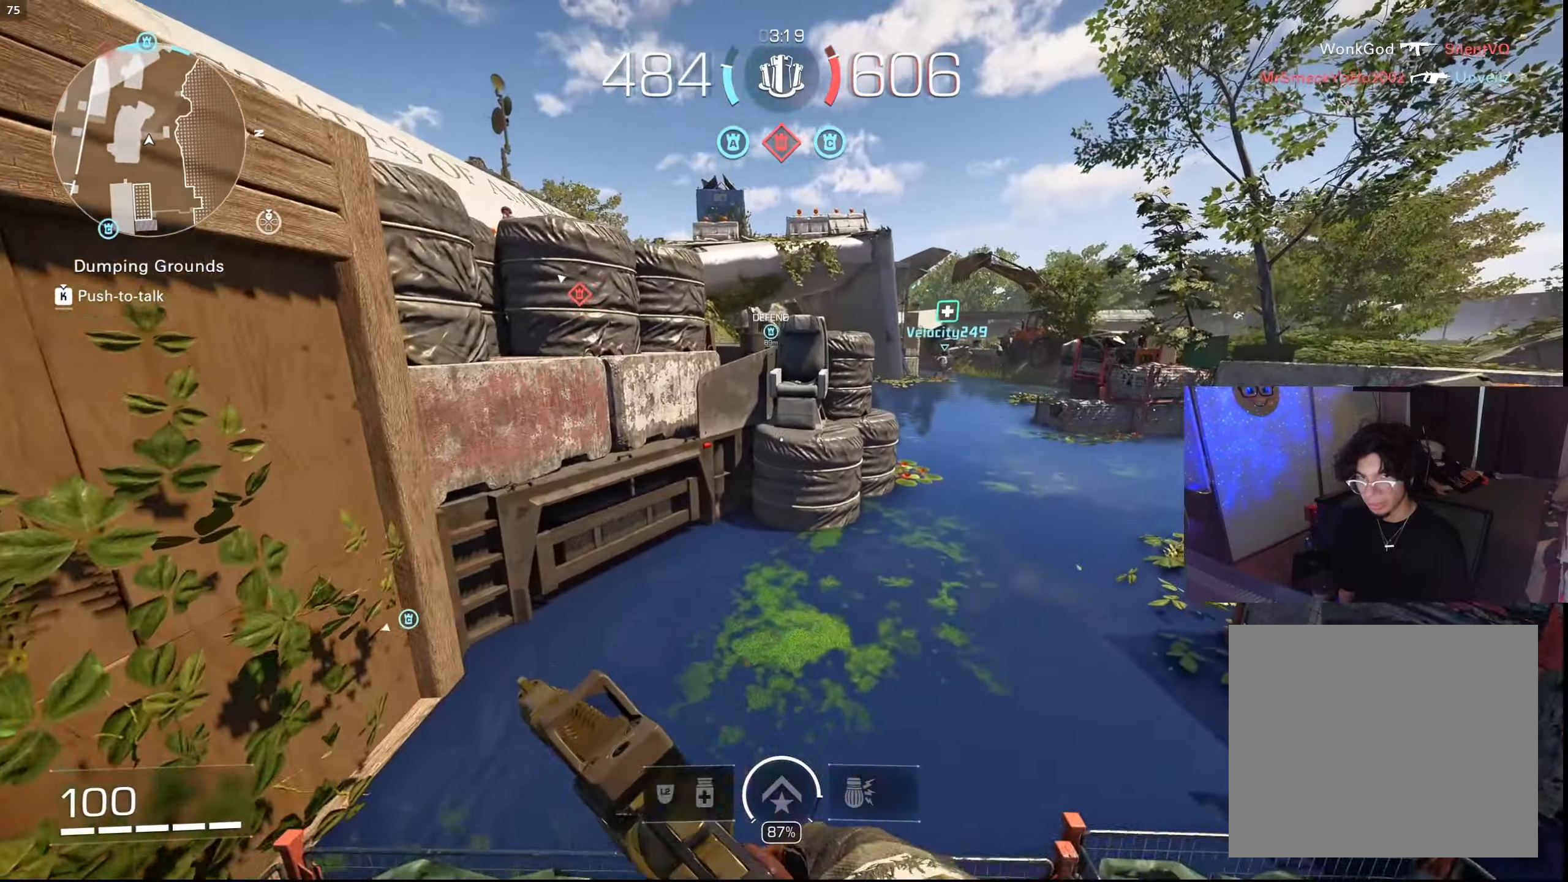
{"buttons": [], "left_stick": "up", "right_stick": "center", "events": []}
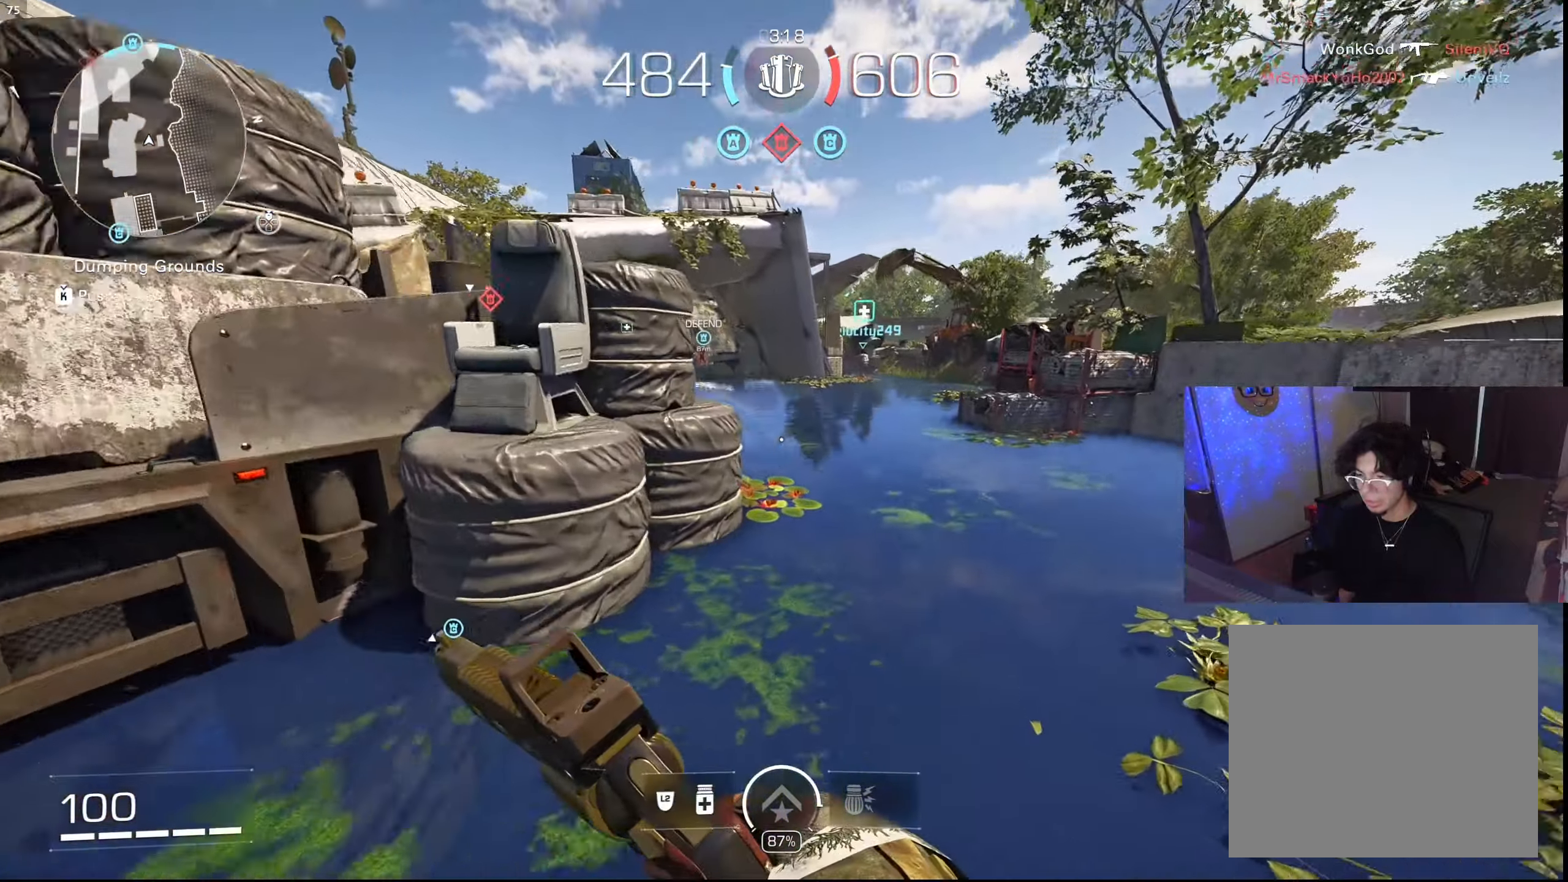
{"buttons": [], "left_stick": "up", "right_stick": "up-left", "events": [[333, "CIRCLE", "down"], [450, "CIRCLE", "up"], [450, "right_stick", "up-left"]]}
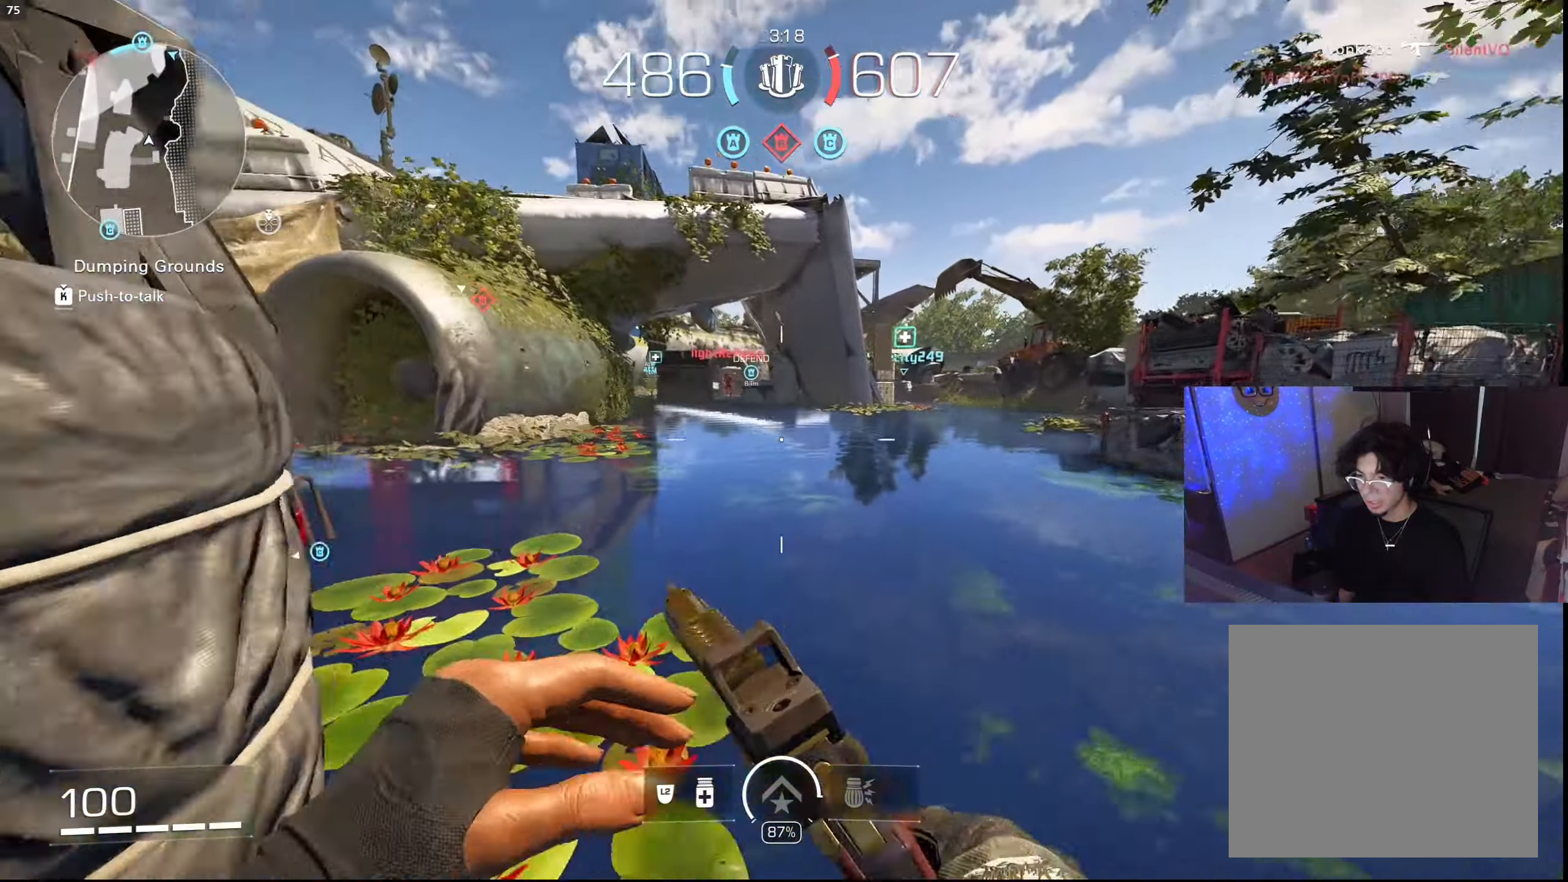
{"buttons": ["L1", "R1"], "left_stick": "up-left", "right_stick": "center", "events": [[33, "CROSS", "down"], [83, "L1", "down"], [116, "CROSS", "up"], [133, "right_stick", "center"], [200, "left_stick", "up-left"], [500, "R1", "down"]]}
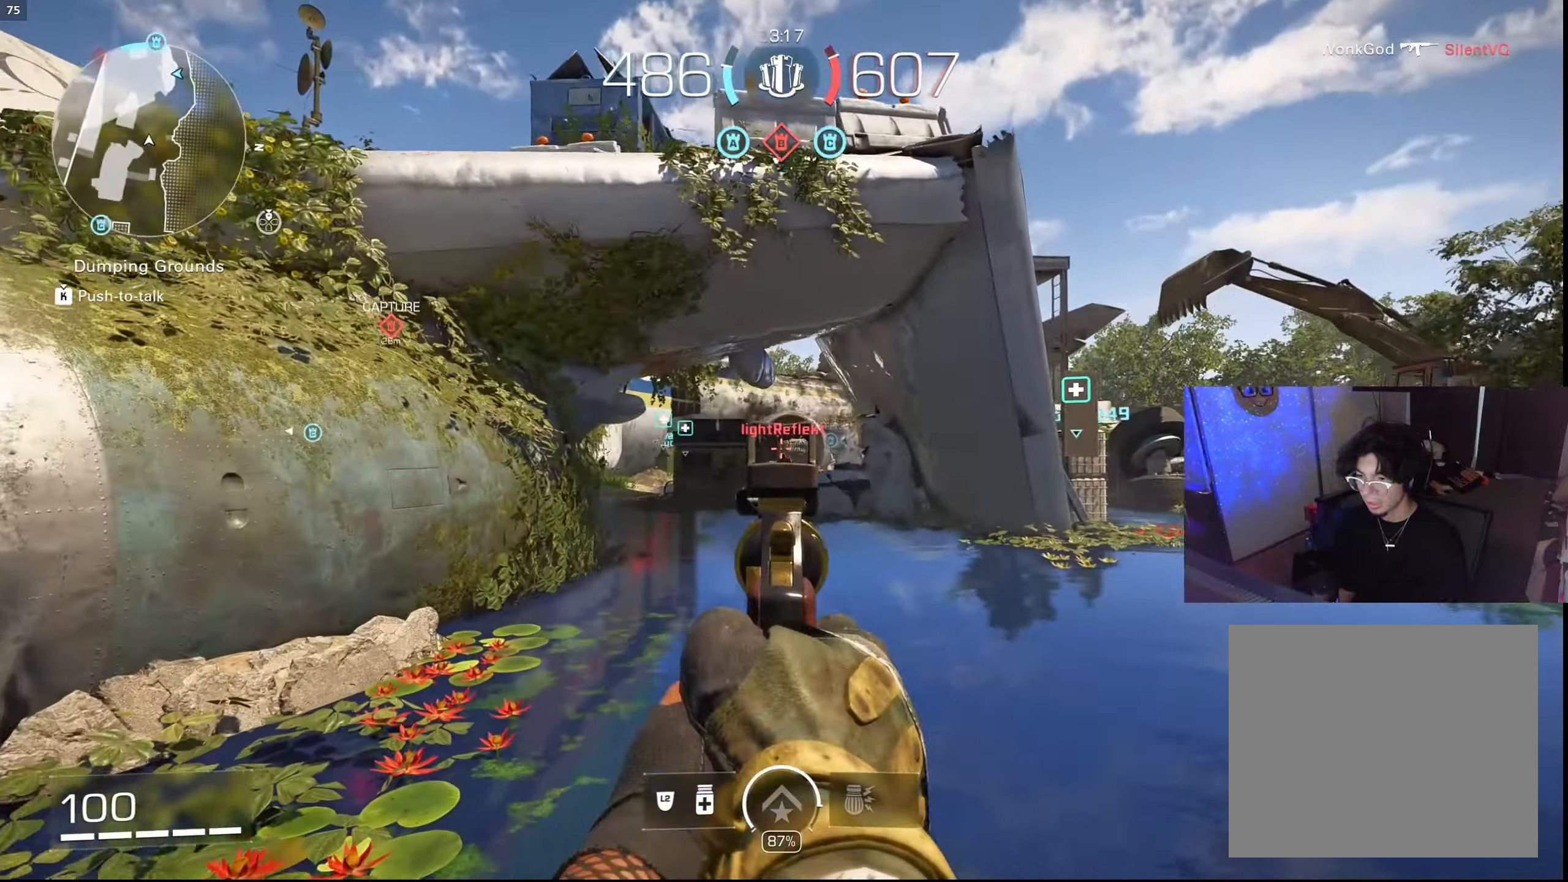
{"buttons": [], "left_stick": "up", "right_stick": "right", "events": [[50, "L1", "up"], [50, "right_stick", "down-left"], [66, "TRIANGLE", "down"], [100, "R1", "up"], [150, "TRIANGLE", "up"], [150, "right_stick", "left"], [183, "L3", "down"], [183, "left_stick", "up"], [300, "L3", "up"], [300, "right_stick", "center"], [416, "right_stick", "right"]]}
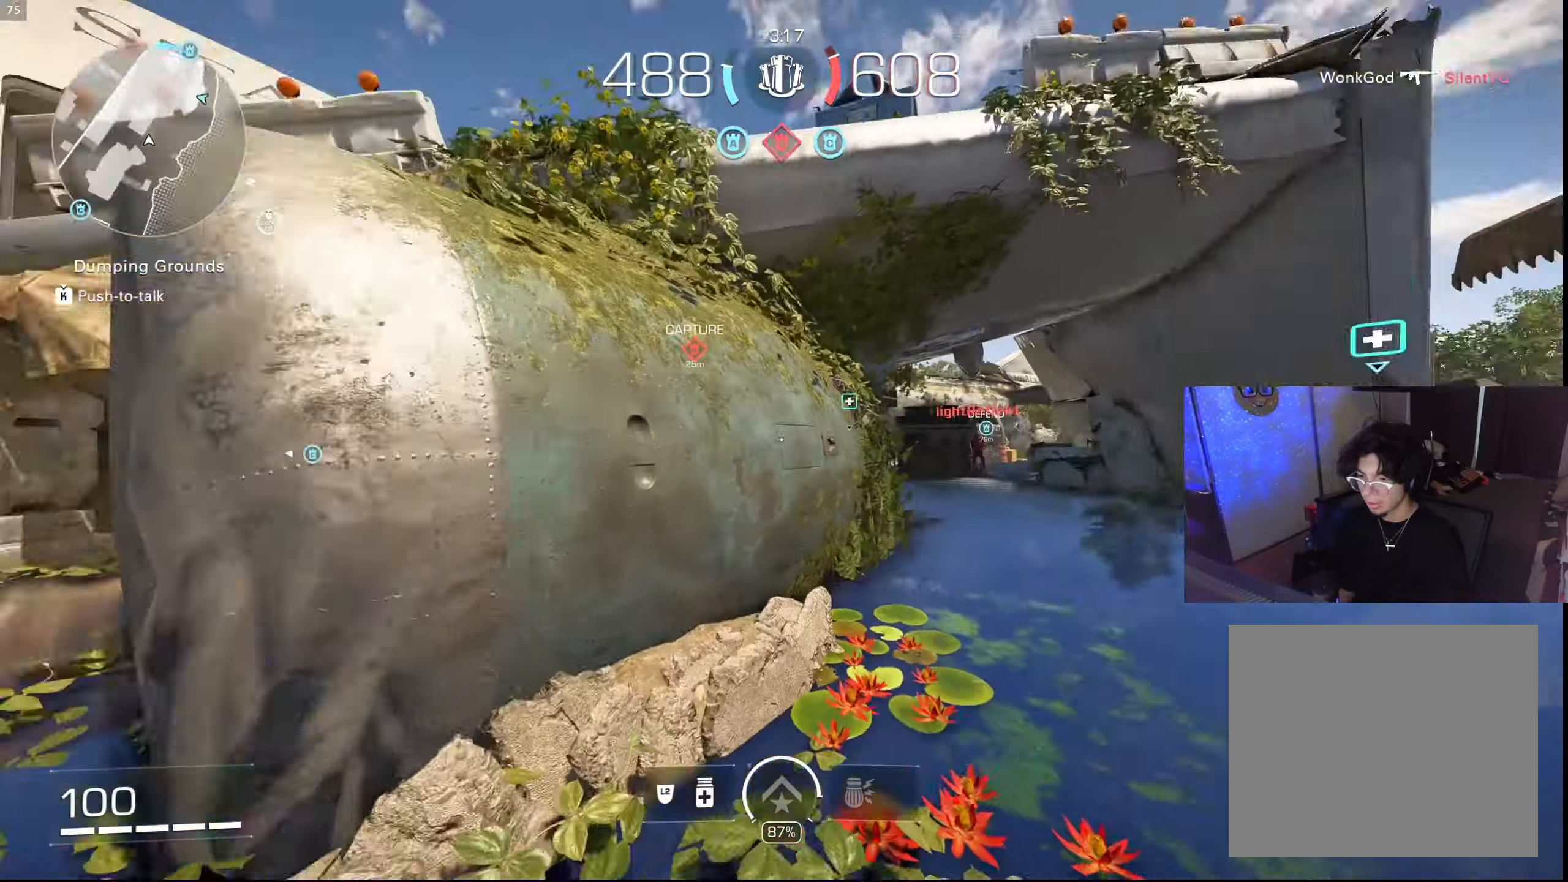
{"buttons": ["L1"], "left_stick": "up-left", "right_stick": "center", "events": [[83, "right_stick", "center"], [183, "CIRCLE", "down"], [266, "CIRCLE", "up"], [316, "L1", "down"], [366, "CROSS", "down"], [366, "right_stick", "left"], [416, "CROSS", "up"], [433, "left_stick", "up-left"], [433, "right_stick", "center"]]}
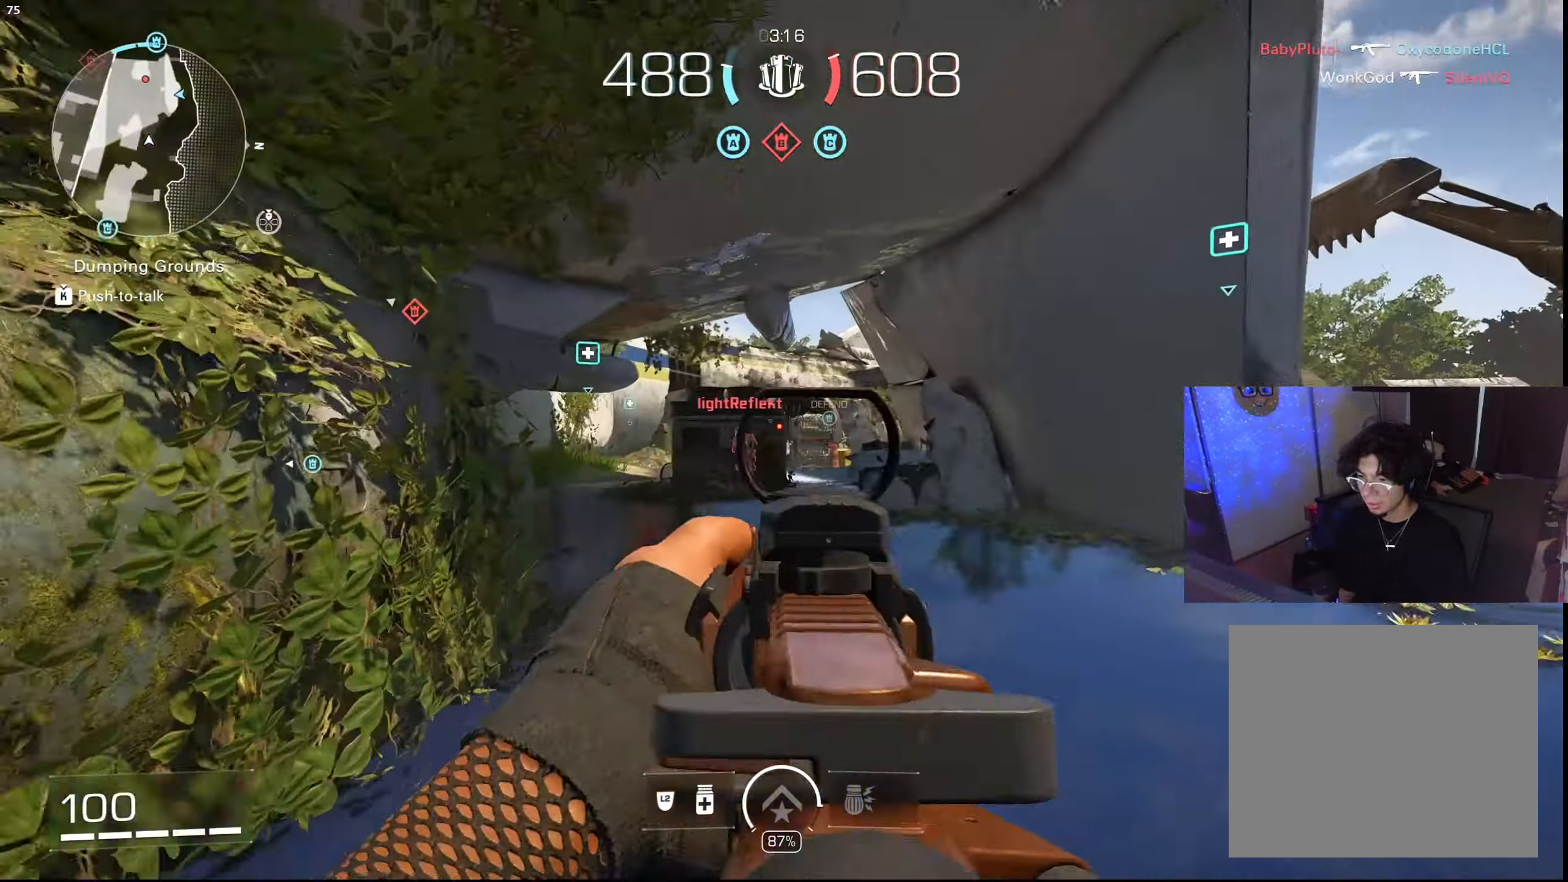
{"buttons": ["L1", "R1"], "left_stick": "down-left", "right_stick": "center", "events": [[33, "right_stick", "left"], [116, "R1", "down"], [133, "right_stick", "center"], [233, "left_stick", "left"], [333, "left_stick", "down-left"]]}
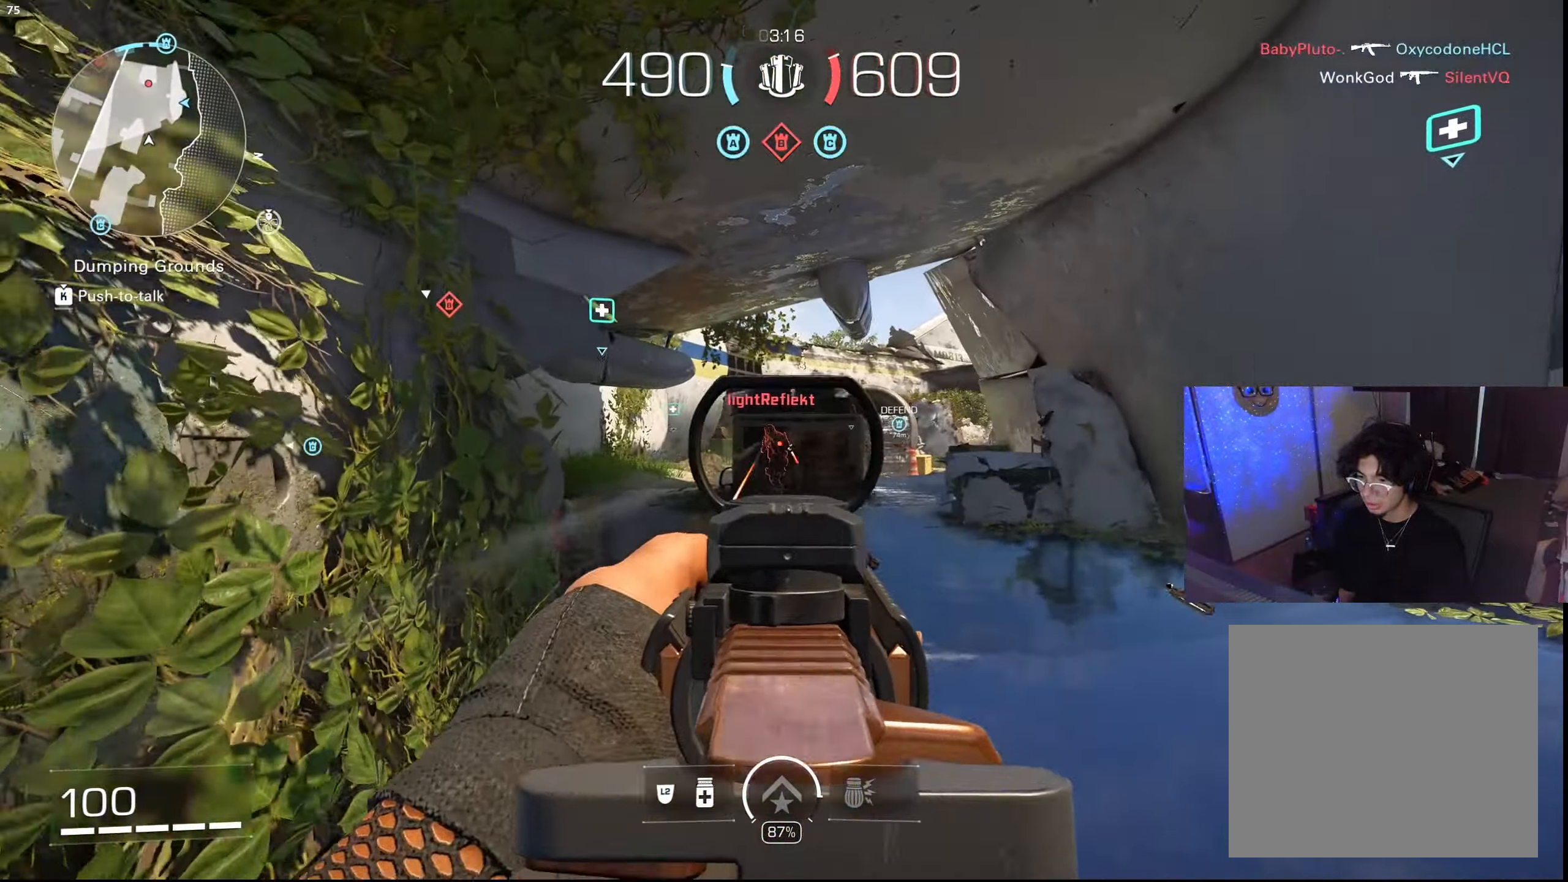
{"buttons": ["L1", "R1"], "left_stick": "up-right", "right_stick": "center", "events": [[50, "left_stick", "left"], [416, "left_stick", "up"], [466, "left_stick", "up-right"]]}
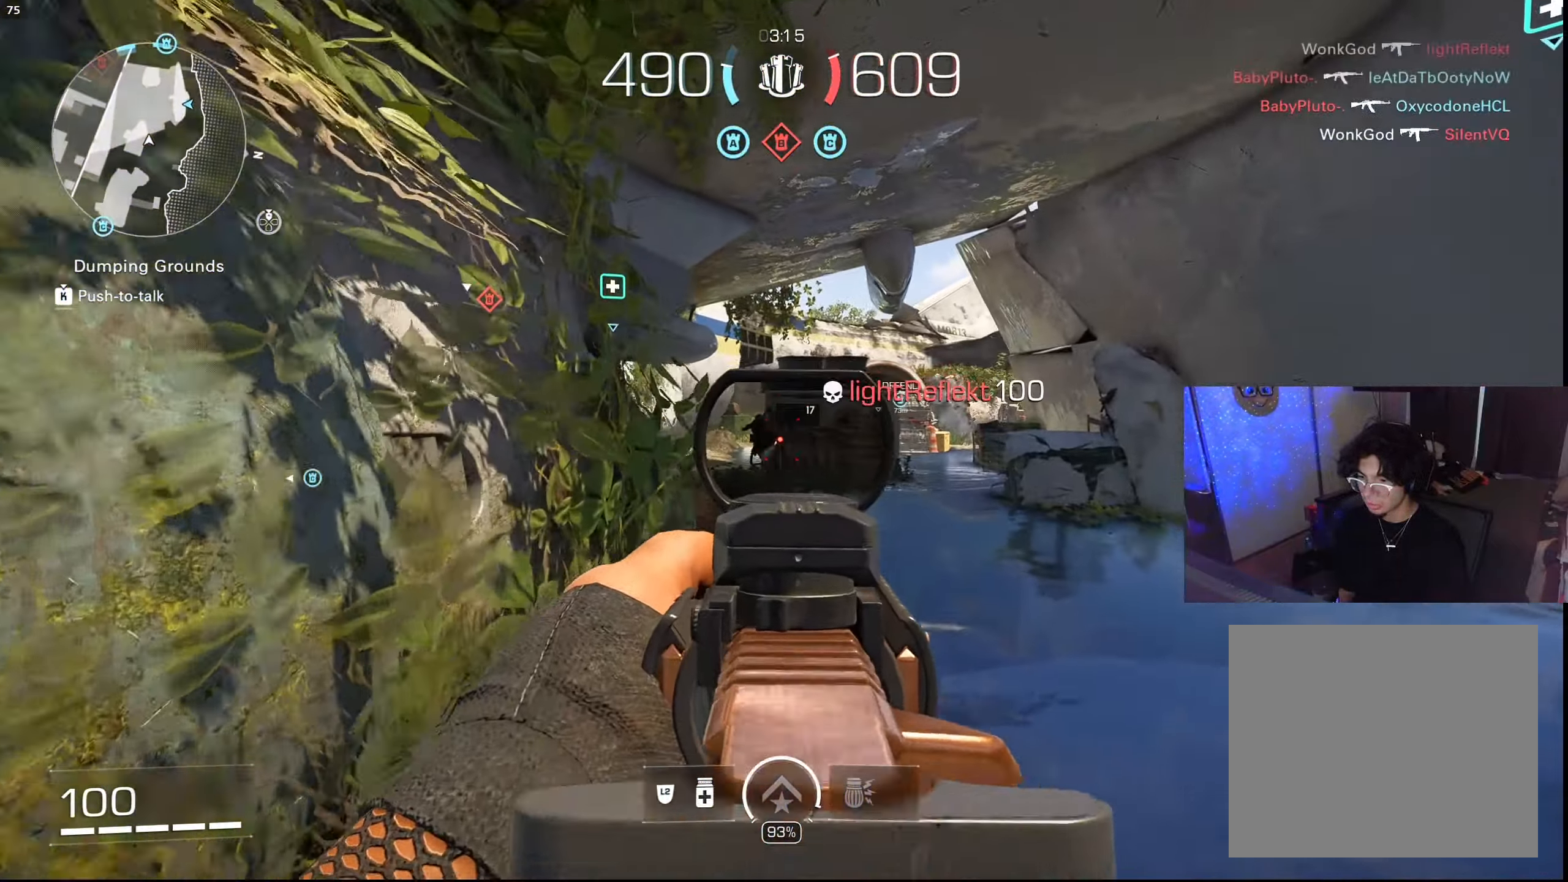
{"buttons": [], "left_stick": "up-right", "right_stick": "right", "events": [[16, "left_stick", "right"], [33, "L1", "up"], [50, "R1", "up"], [50, "SQUARE", "down"], [116, "SQUARE", "up"], [333, "right_stick", "right"], [366, "left_stick", "up-right"]]}
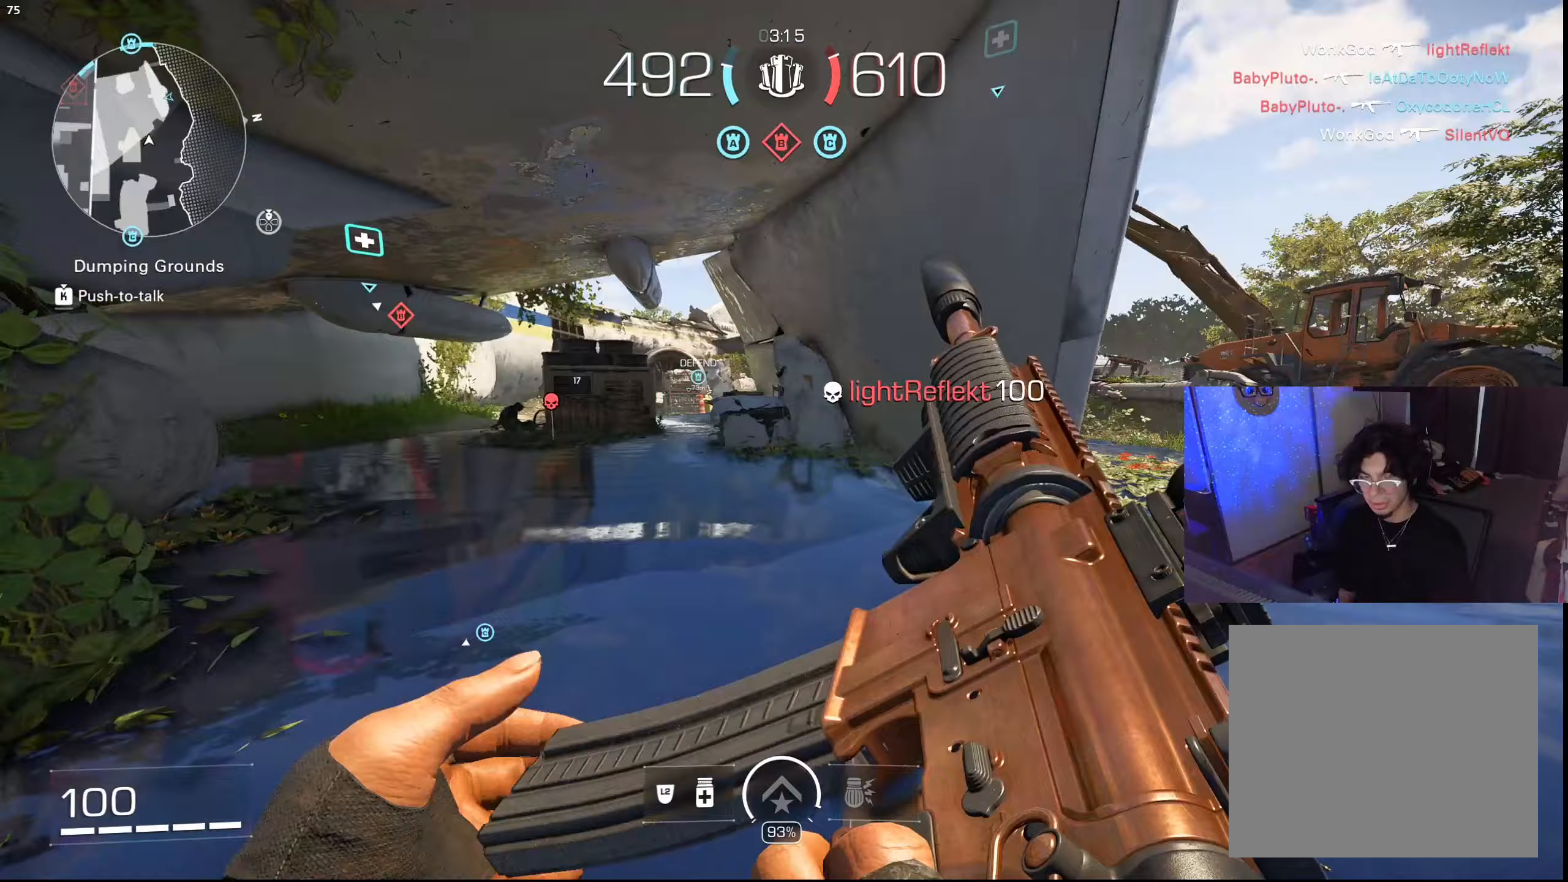
{"buttons": [], "left_stick": "up-right", "right_stick": "center", "events": [[333, "right_stick", "center"]]}
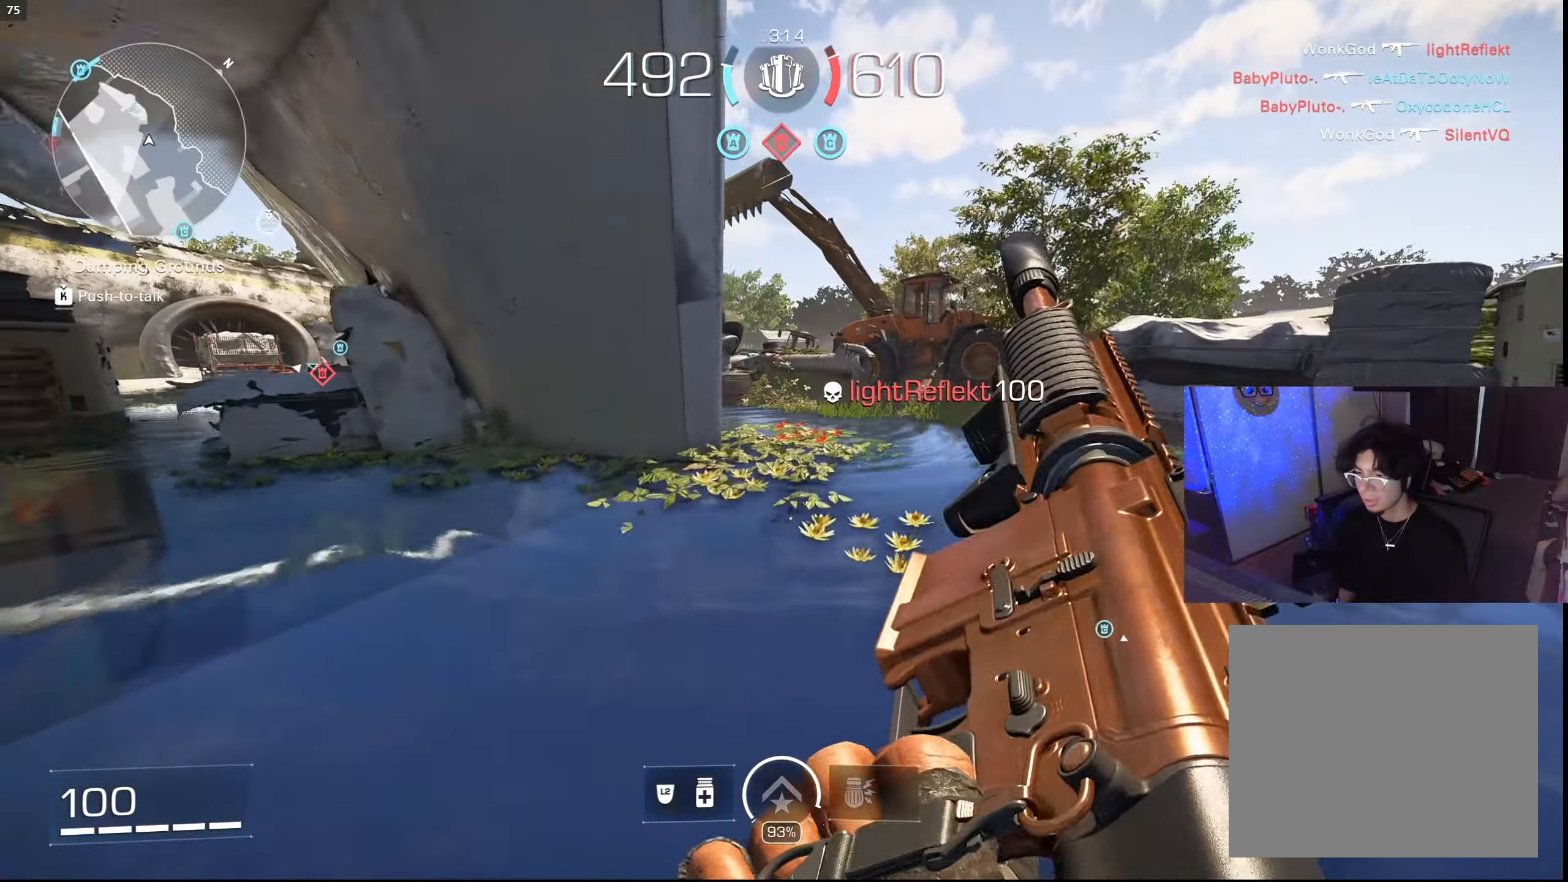
{"buttons": [], "left_stick": "up", "right_stick": "center", "events": [[117, "L3", "down"], [217, "left_stick", "up"], [233, "L3", "up"], [267, "TRIANGLE", "down"], [333, "TRIANGLE", "up"]]}
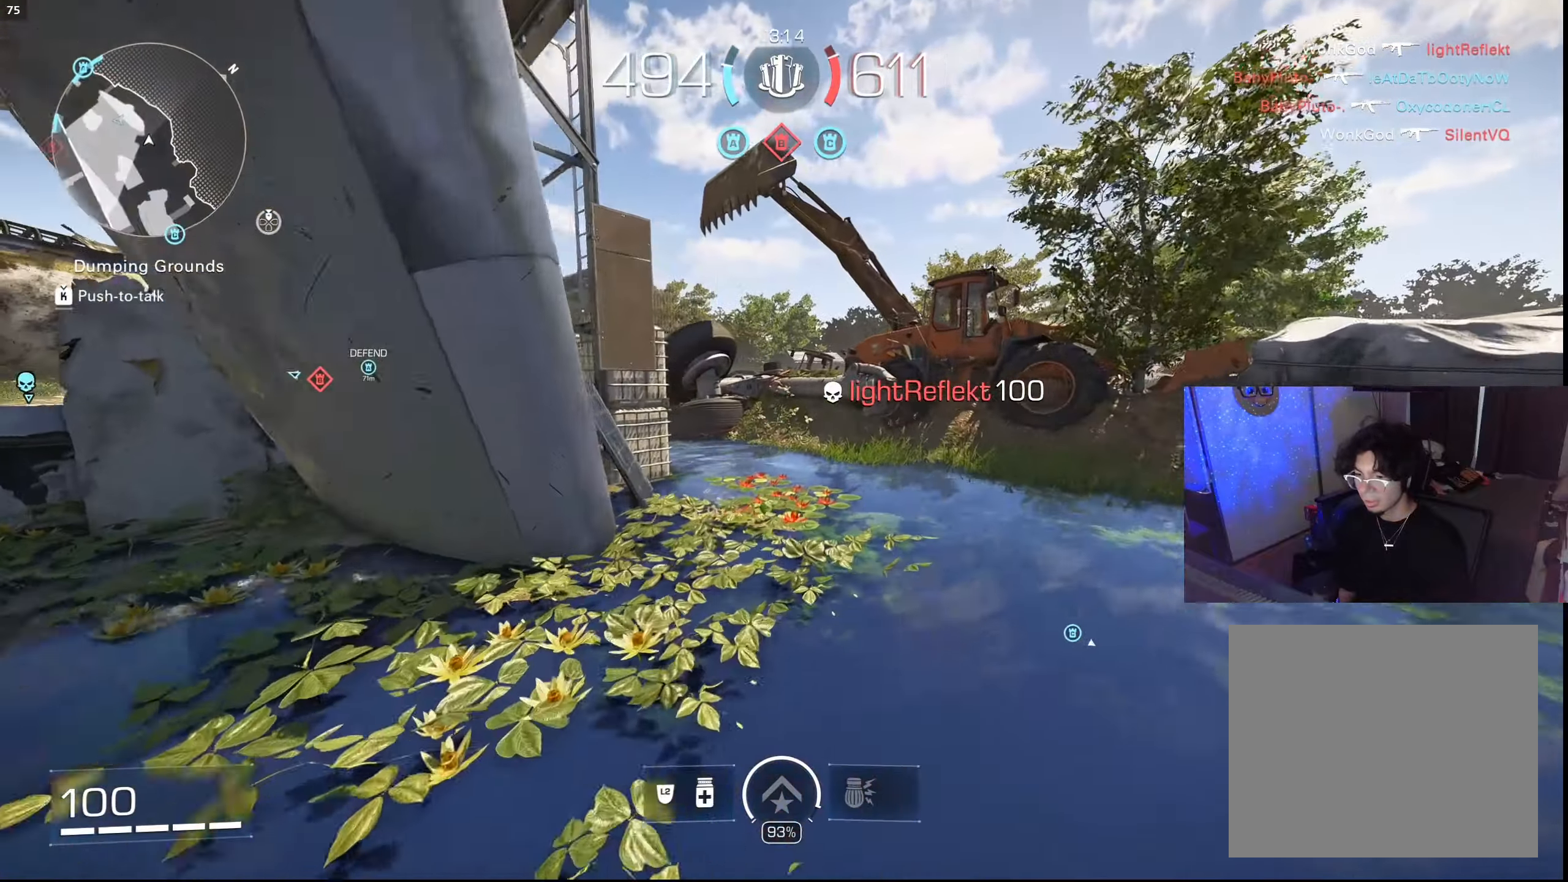
{"buttons": ["CIRCLE"], "left_stick": "up", "right_stick": "center", "events": [[17, "right_stick", "left"], [200, "right_stick", "center"], [483, "CIRCLE", "down"]]}
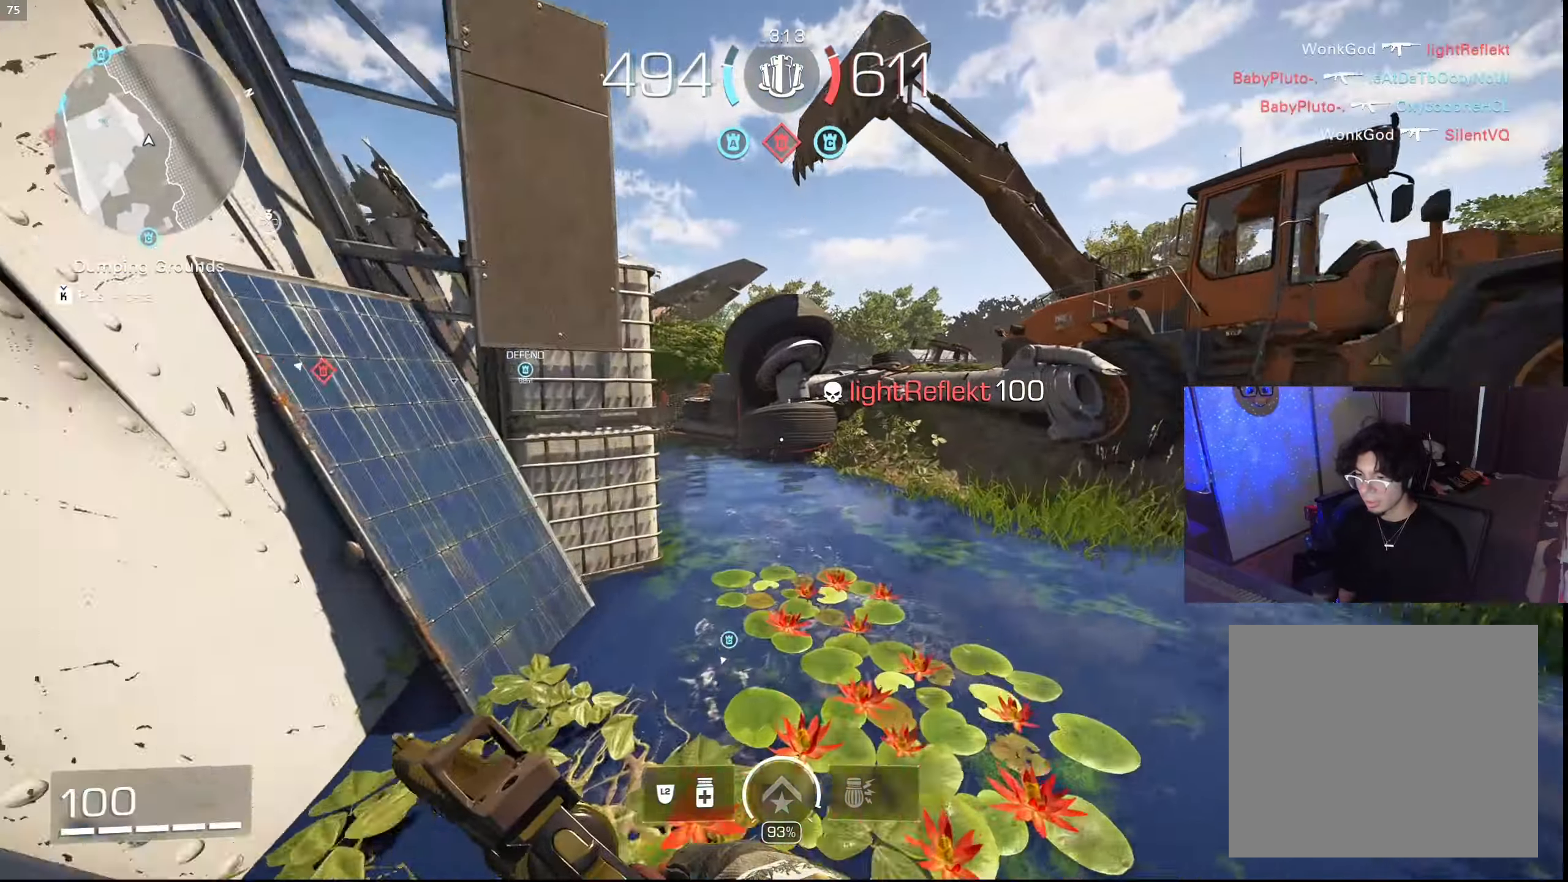
{"buttons": [], "left_stick": "up", "right_stick": "center", "events": [[17, "right_stick", "left"], [117, "CIRCLE", "up"], [317, "CROSS", "down"], [350, "right_stick", "center"], [417, "CROSS", "up"]]}
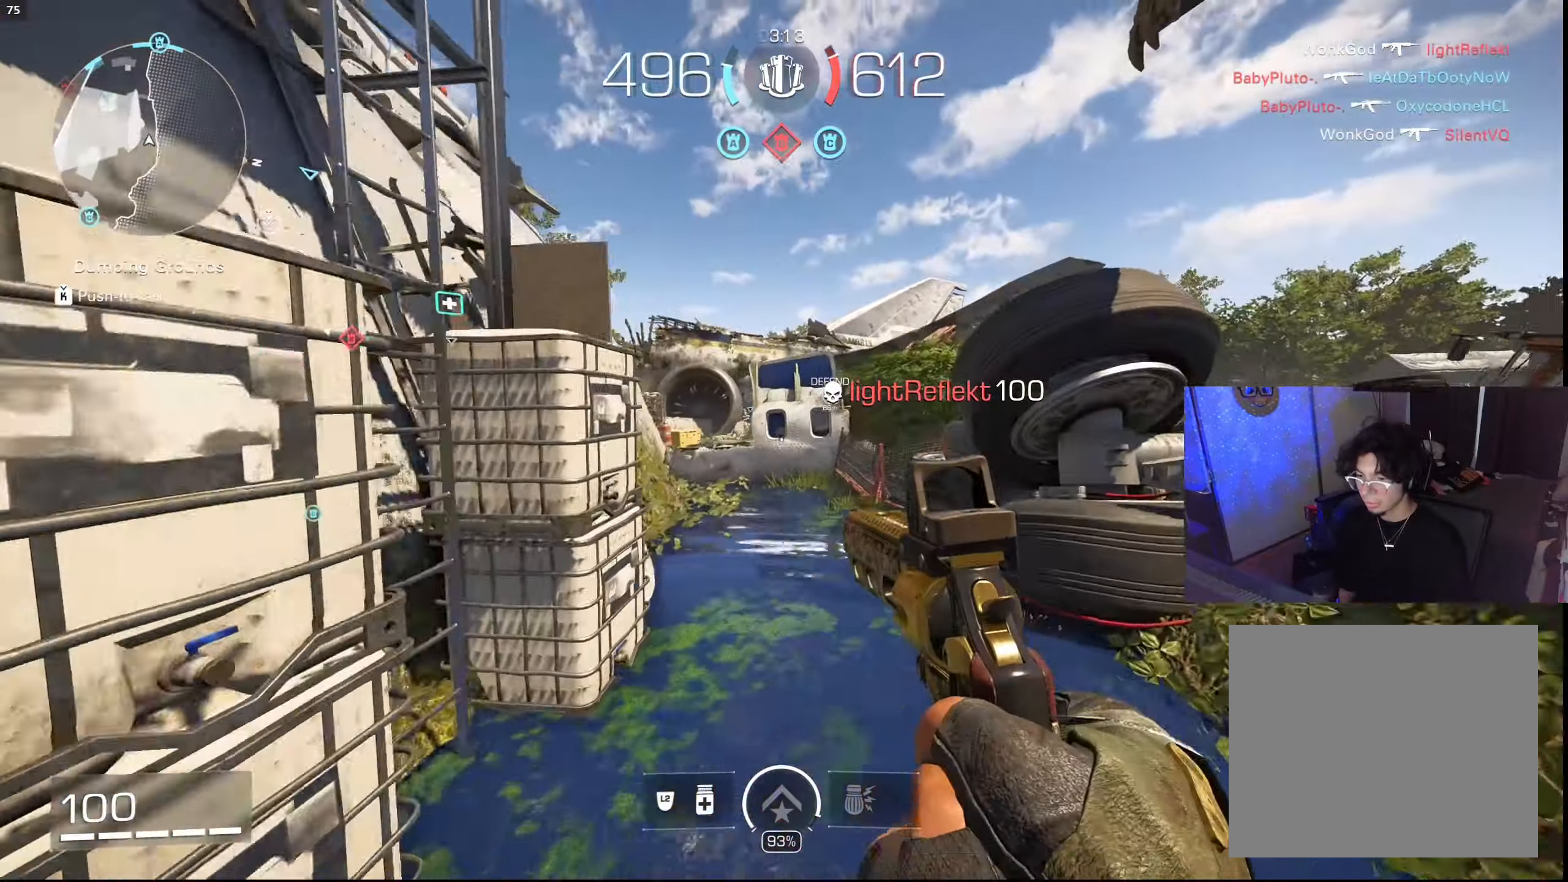
{"buttons": ["L3"], "left_stick": "up", "right_stick": "center", "events": [[200, "TRIANGLE", "down"], [250, "right_stick", "left"], [267, "TRIANGLE", "up"], [367, "right_stick", "center"], [483, "L3", "down"]]}
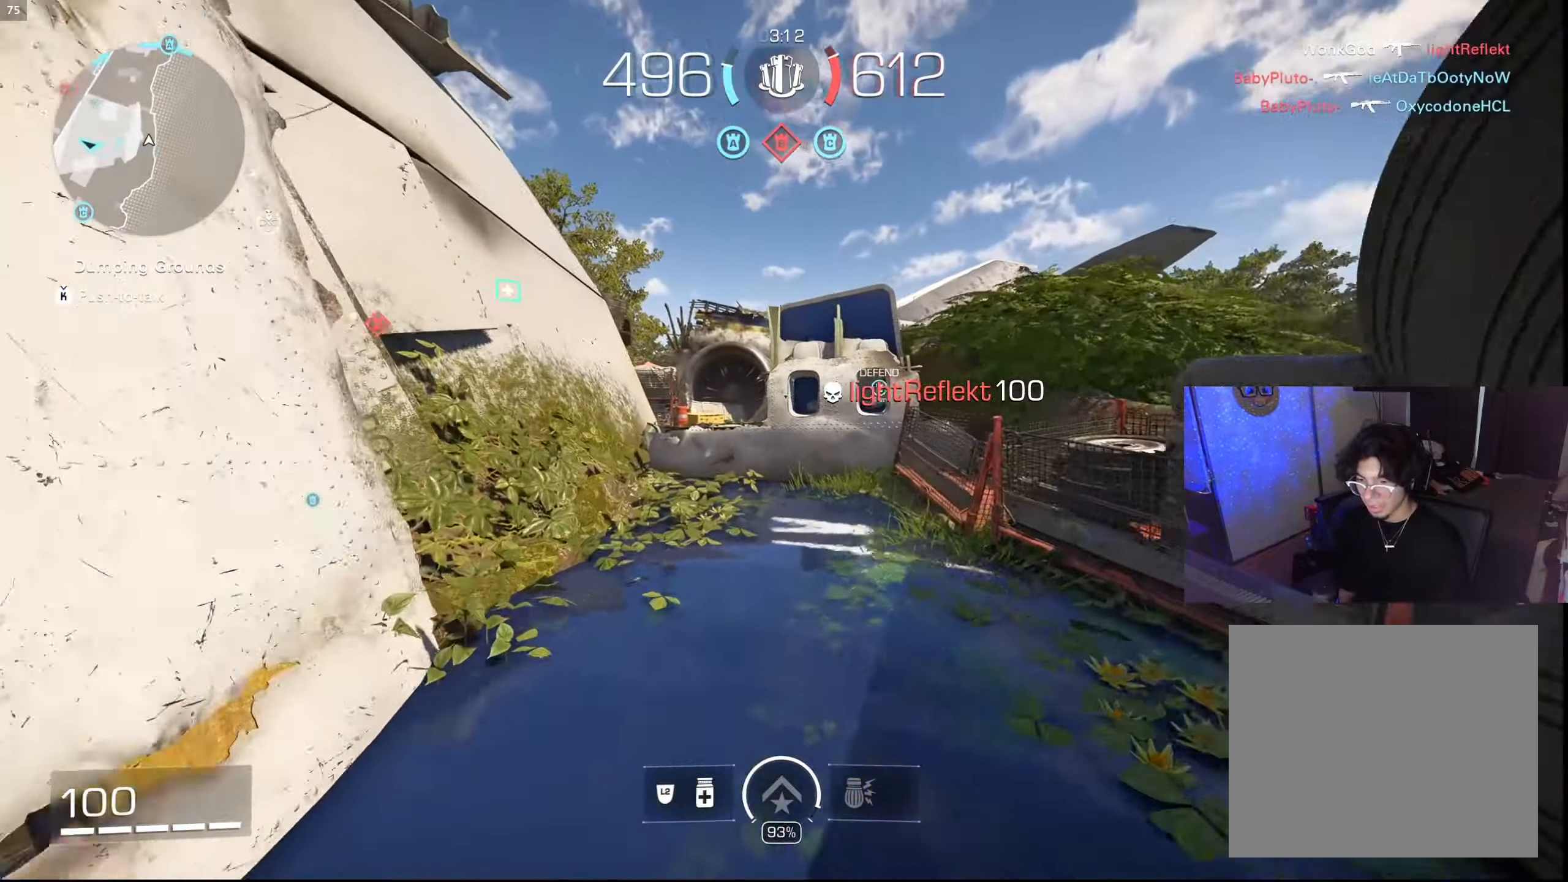
{"buttons": [], "left_stick": "up", "right_stick": "center", "events": [[33, "right_stick", "left"], [83, "right_stick", "center"], [100, "L3", "up"]]}
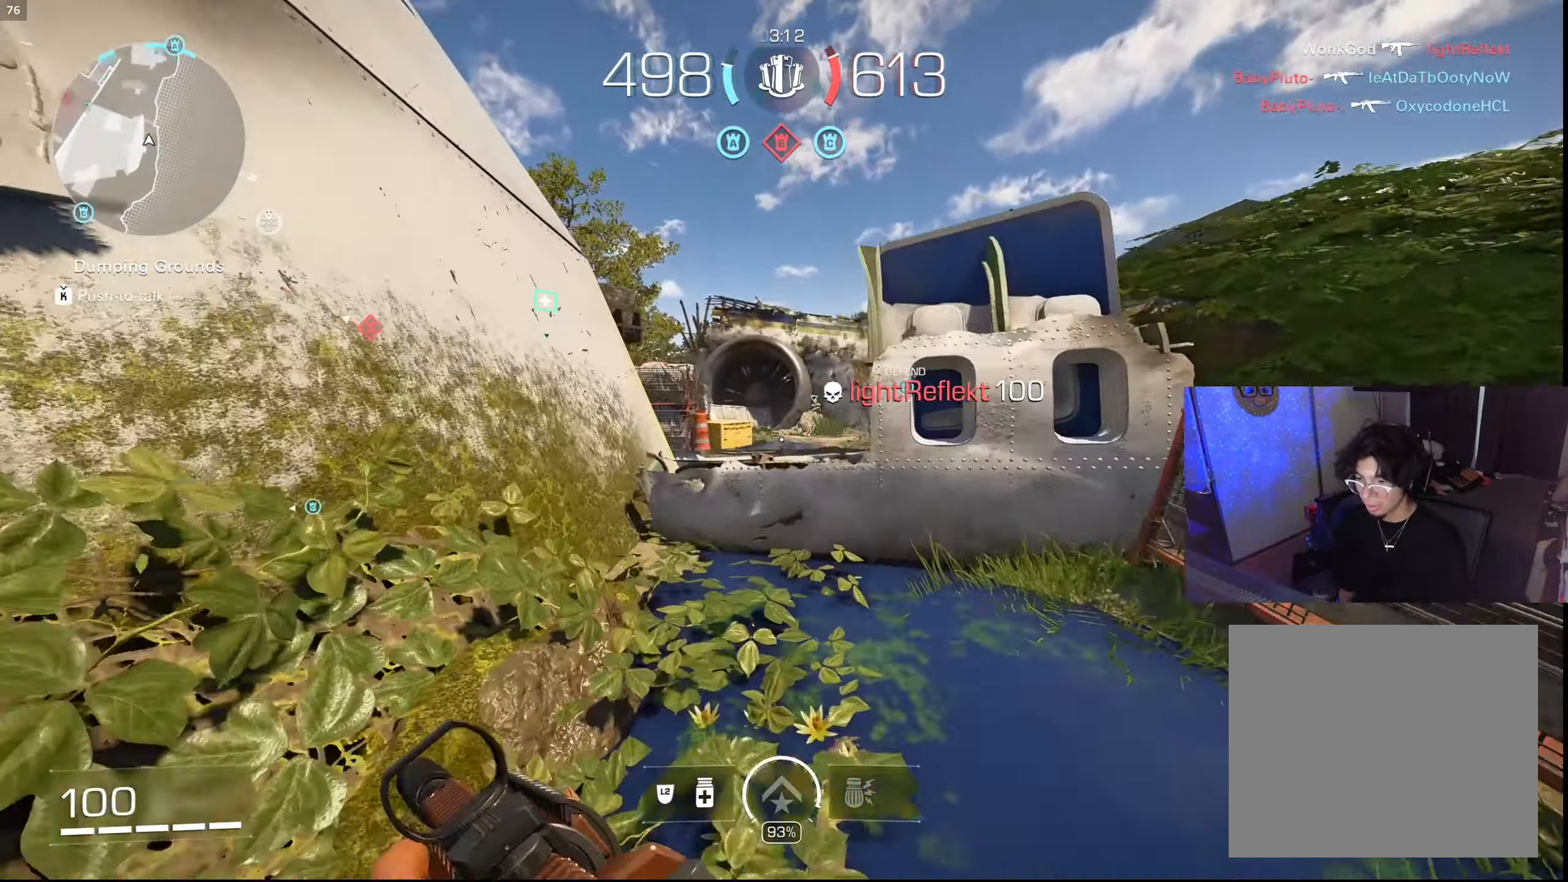
{"buttons": ["CROSS"], "left_stick": "up", "right_stick": "center", "events": [[67, "CIRCLE", "down"], [167, "CIRCLE", "up"], [267, "CROSS", "down"], [333, "CROSS", "up"], [450, "CROSS", "down"]]}
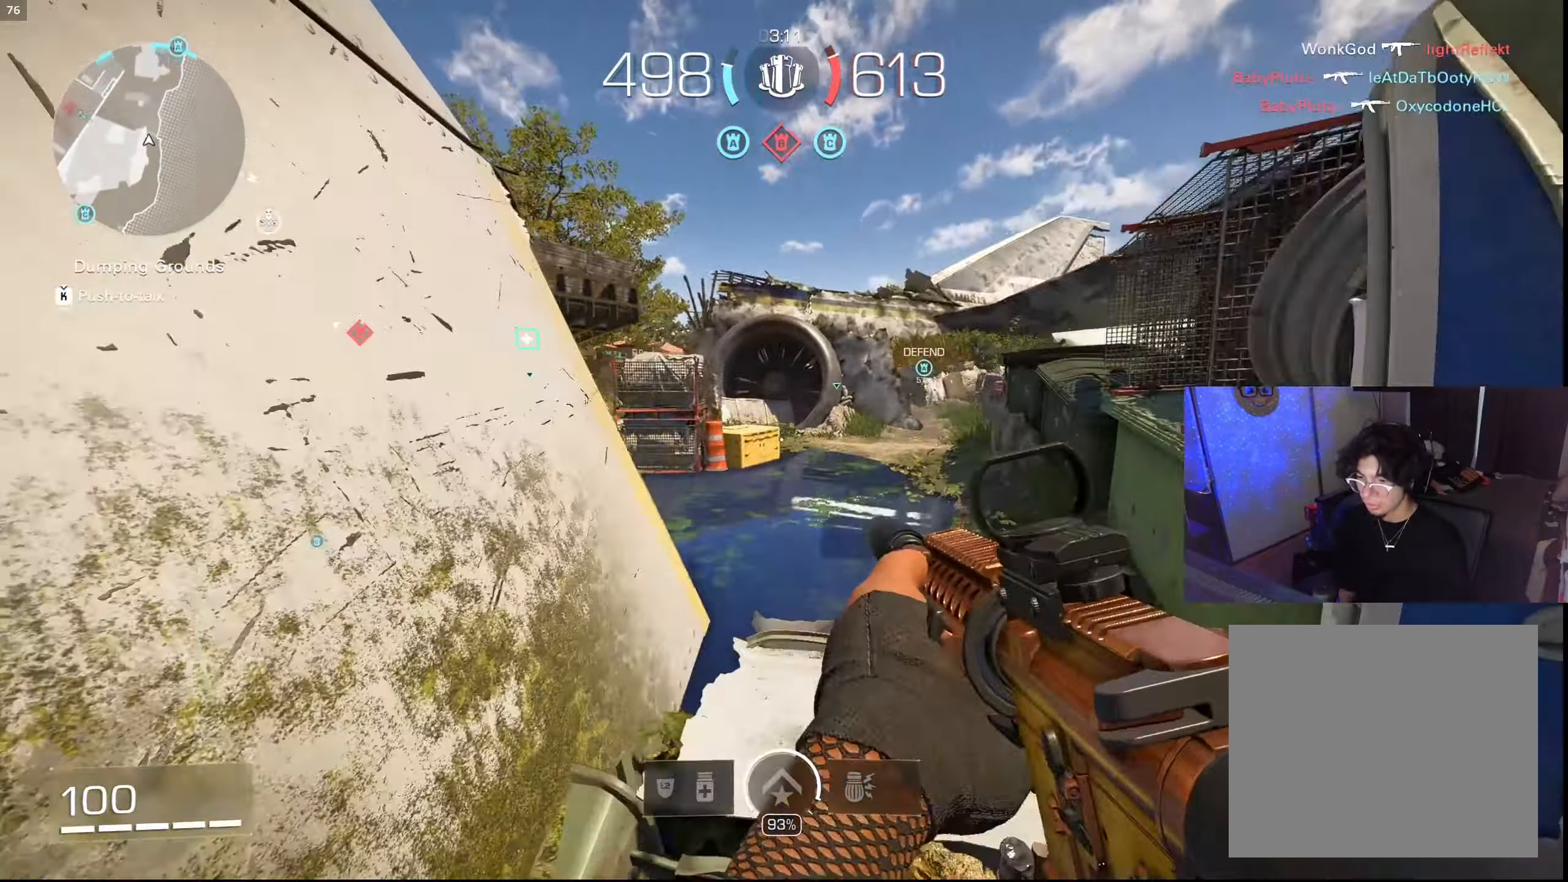
{"buttons": [], "left_stick": "up", "right_stick": "left", "events": [[33, "CROSS", "up"], [117, "CROSS", "down"], [217, "CROSS", "up"], [217, "L3", "down"], [317, "L3", "up"], [500, "right_stick", "left"]]}
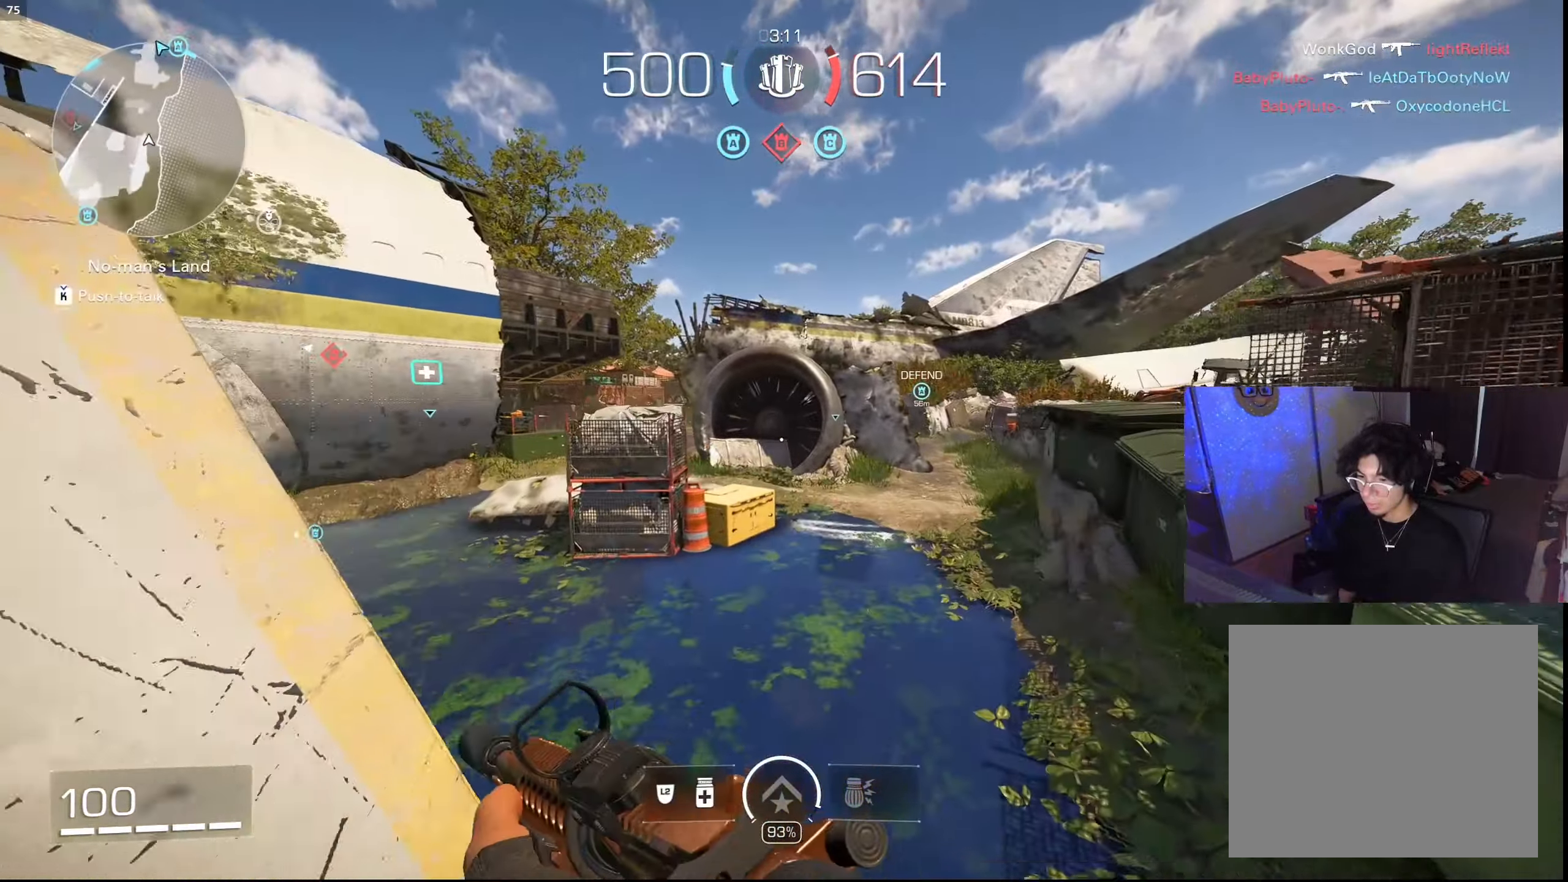
{"buttons": [], "left_stick": "up-right", "right_stick": "center", "events": [[50, "TRIANGLE", "down"], [100, "TRIANGLE", "up"], [167, "TRIANGLE", "down"], [267, "L3", "down"], [267, "TRIANGLE", "up"], [267, "right_stick", "center"], [367, "L3", "up"], [383, "CIRCLE", "down"], [450, "left_stick", "up-right"], [500, "CIRCLE", "up"]]}
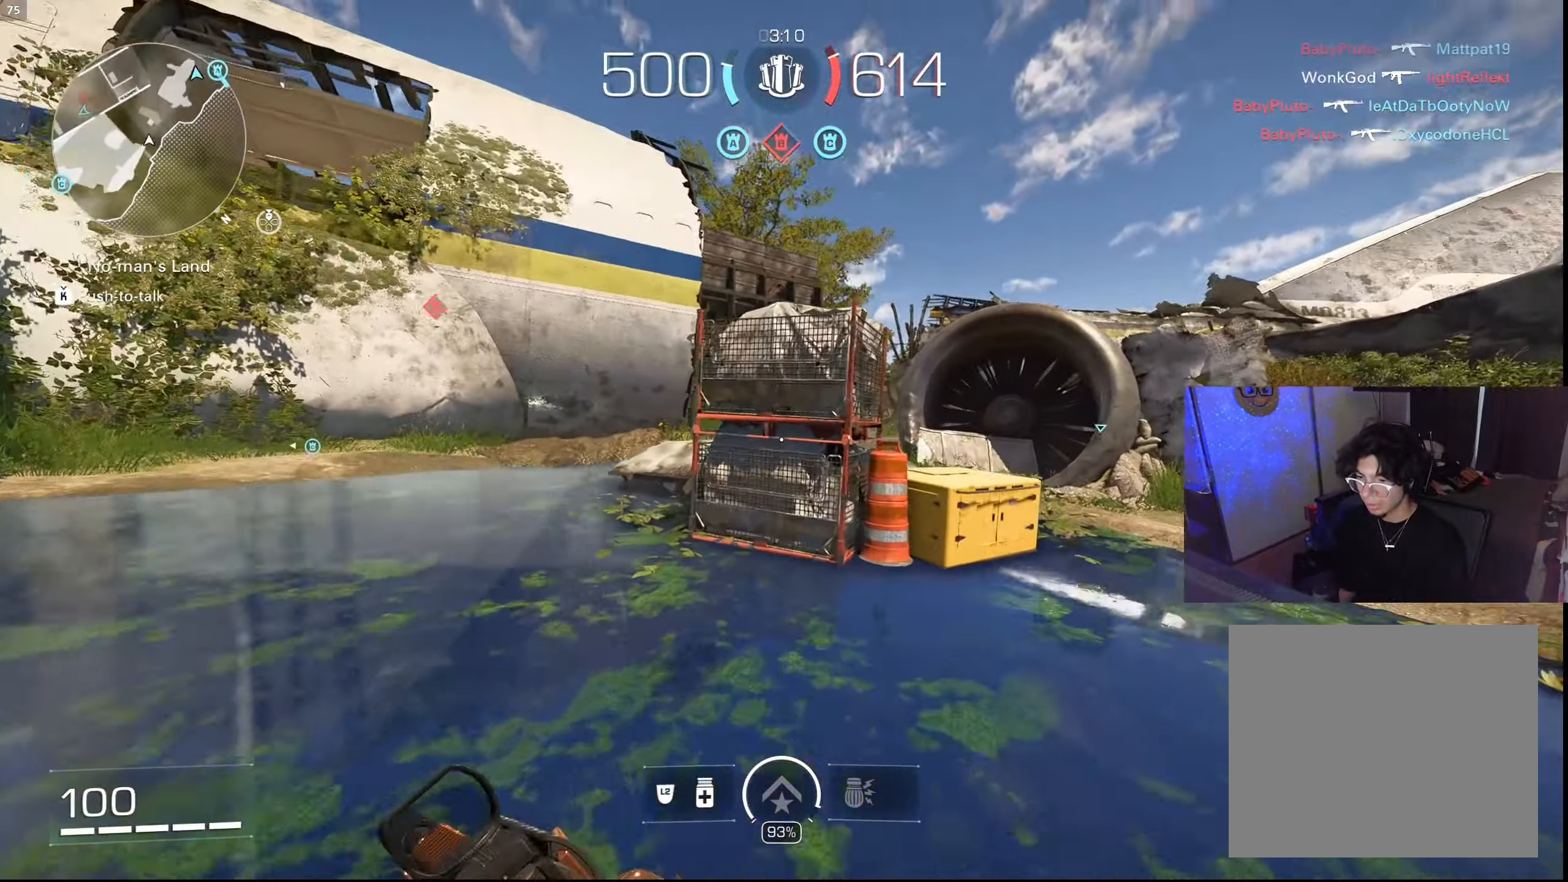
{"buttons": [], "left_stick": "down-right", "right_stick": "center", "events": [[133, "CROSS", "down"], [133, "right_stick", "left"], [183, "left_stick", "right"], [217, "CROSS", "up"], [233, "L1", "down"], [300, "right_stick", "center"], [367, "left_stick", "down-right"], [383, "TRIANGLE", "down"], [400, "L1", "up"], [433, "TRIANGLE", "up"]]}